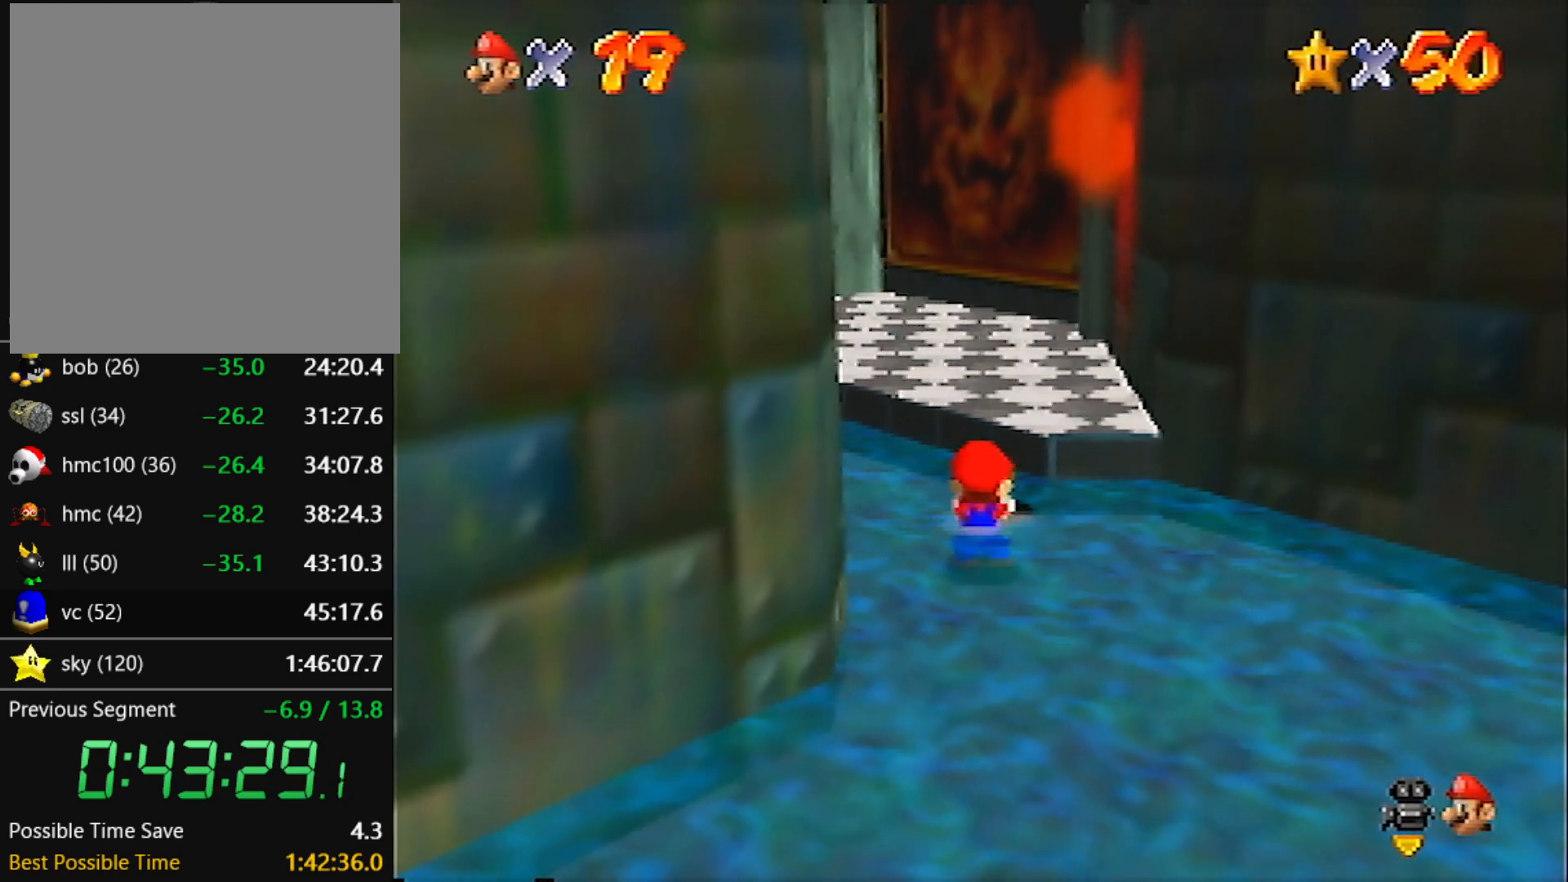
Gameplay with a controller (Nintendo layout); each line is a JSON object with the inputs held at the frame after it. "events" lists button and stick changes between this image and that frame as [ms after this image, input, new state], when the widget could be followed in between. Not read: L3 R3 START.
{"buttons": [], "left_stick": "center", "events": []}
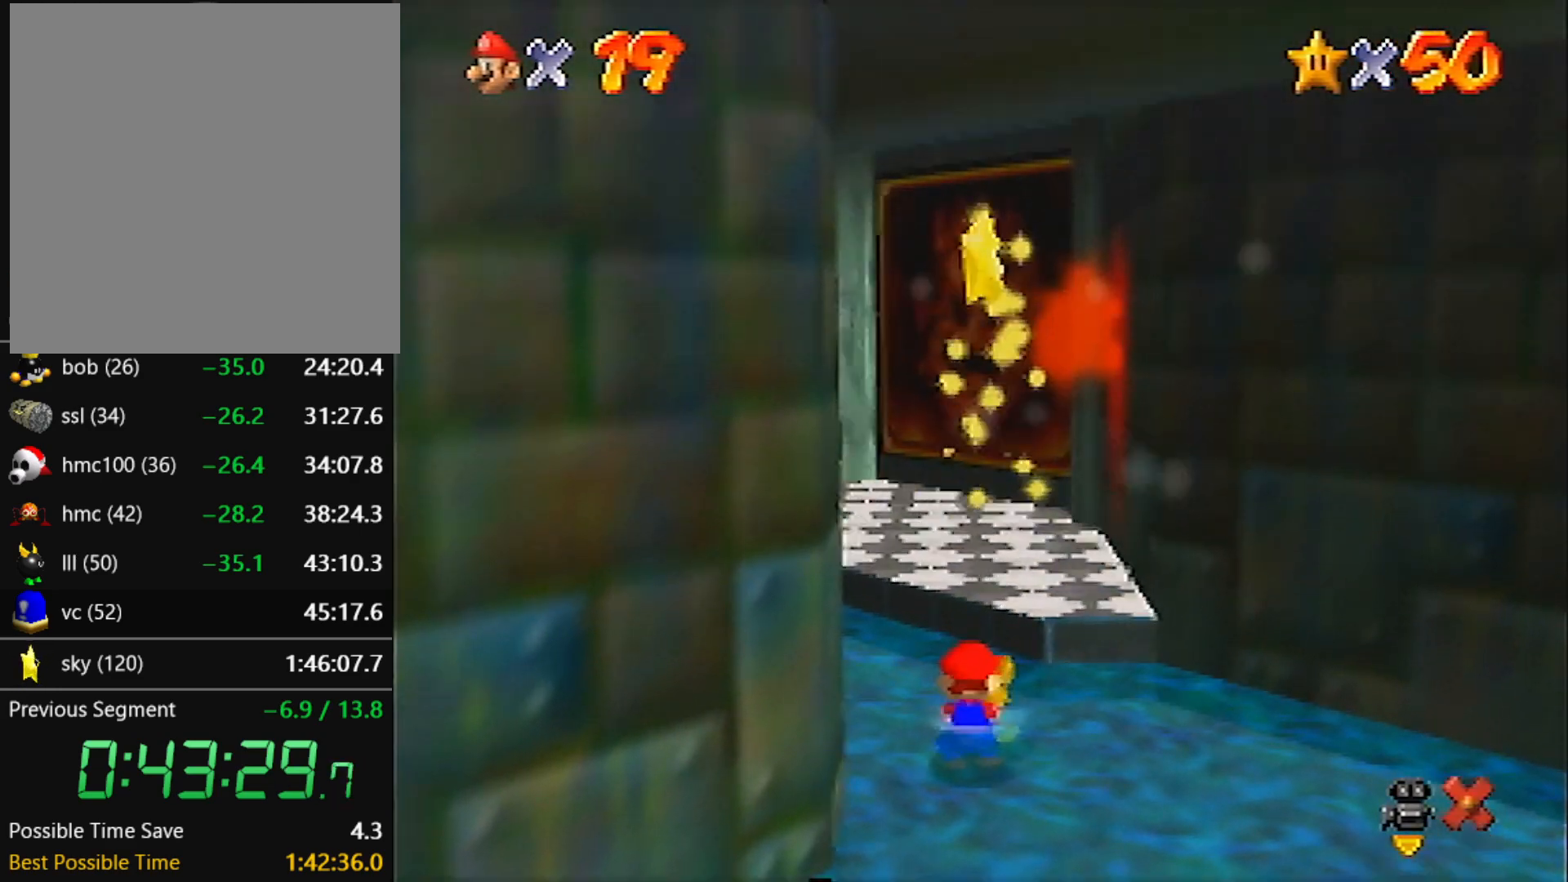
{"buttons": [], "left_stick": "center", "events": []}
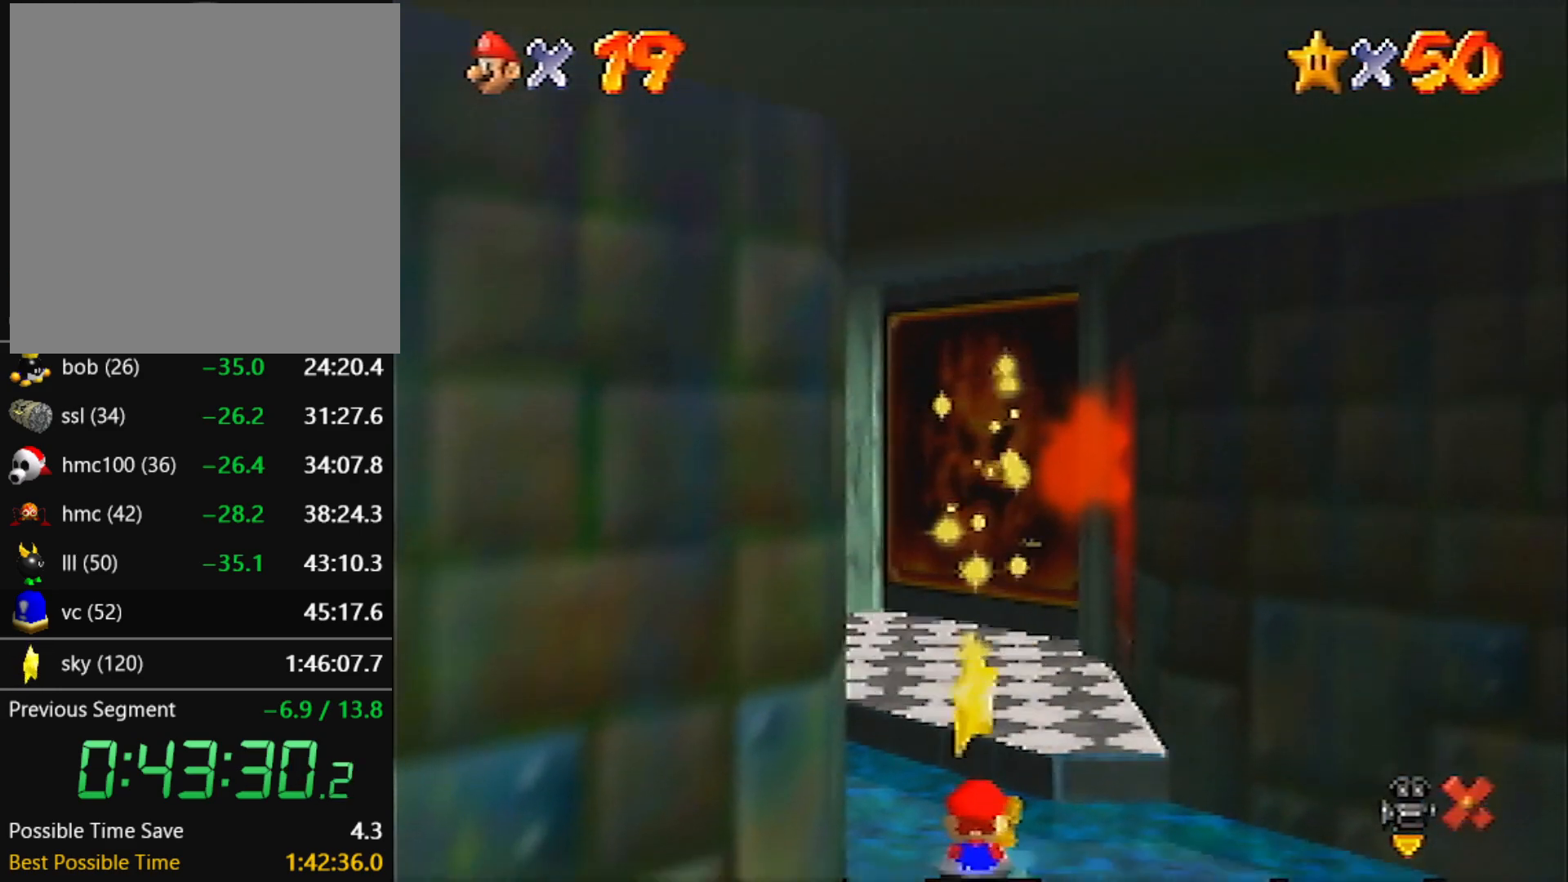
{"buttons": [], "left_stick": "center", "events": []}
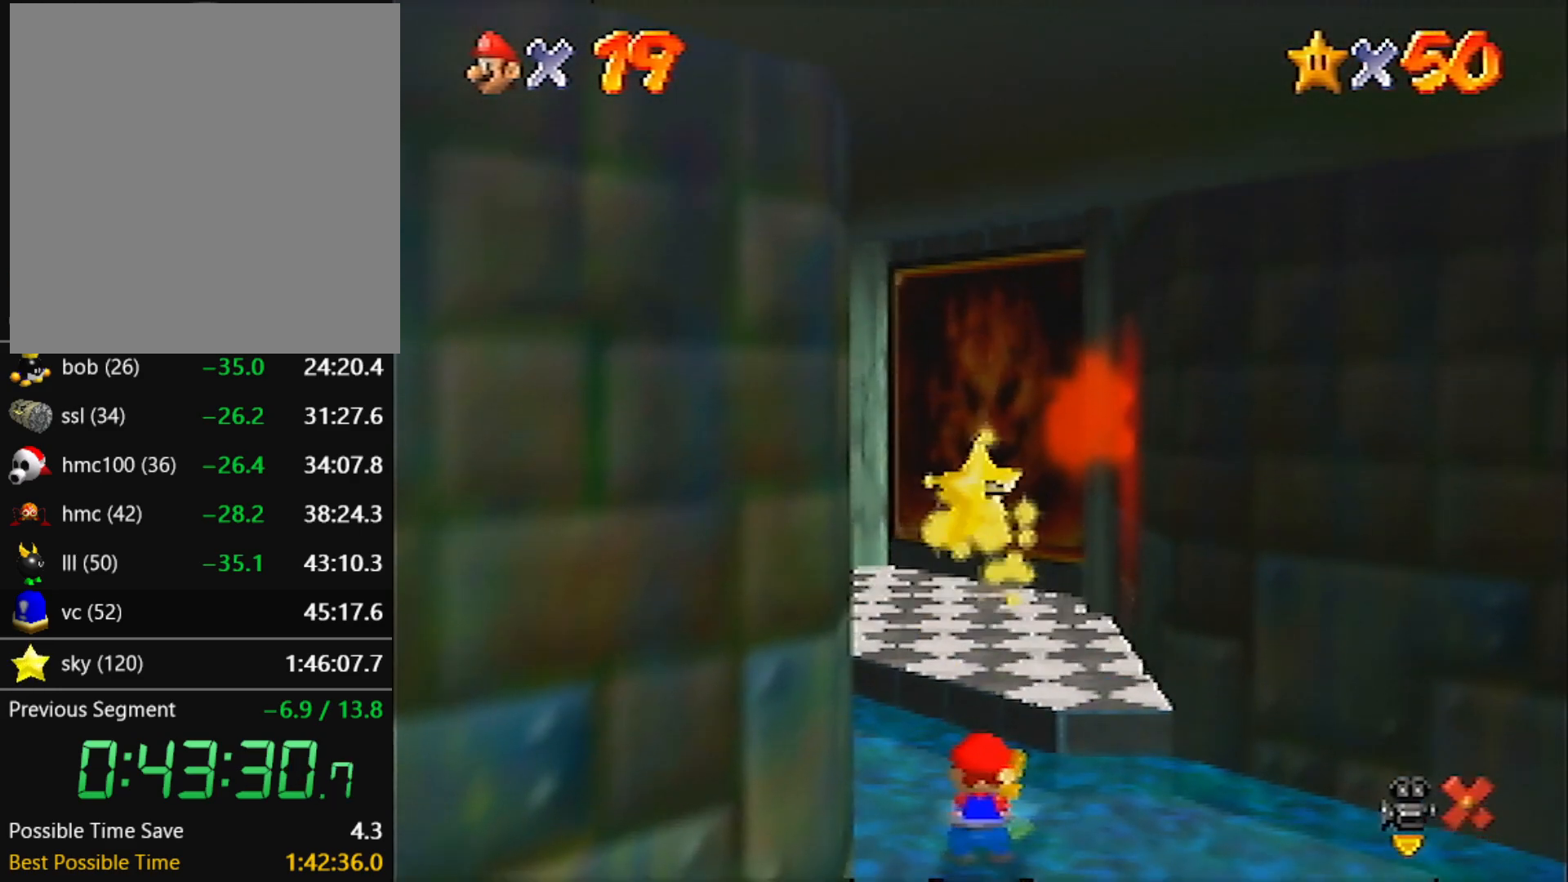
{"buttons": [], "left_stick": "center", "events": []}
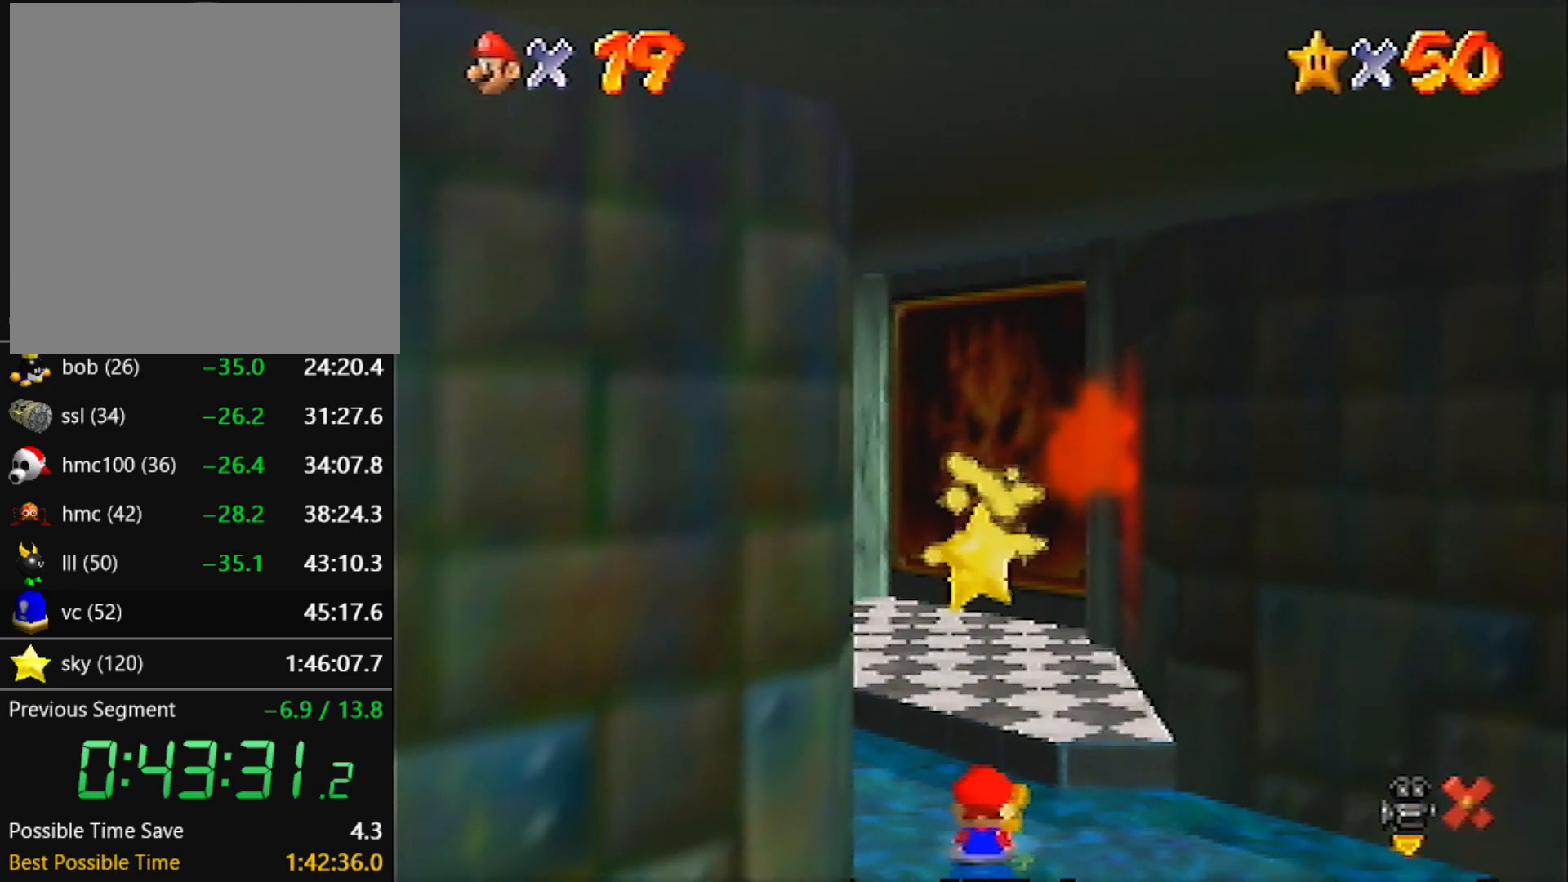
{"buttons": [], "left_stick": "down", "events": [[67, "left_stick", "down"]]}
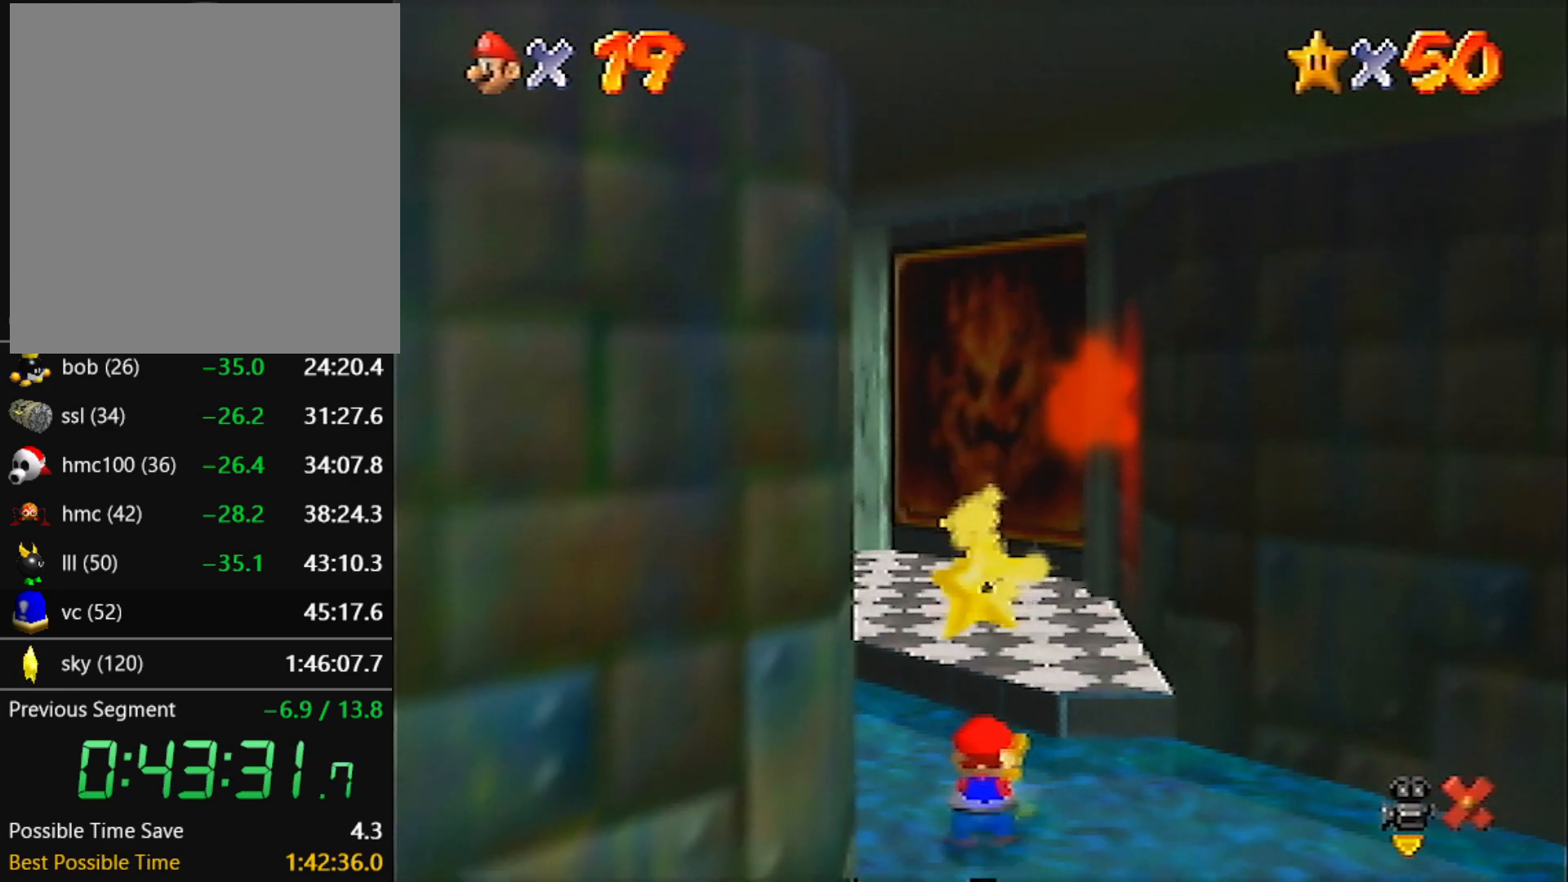
{"buttons": [], "left_stick": "down", "events": []}
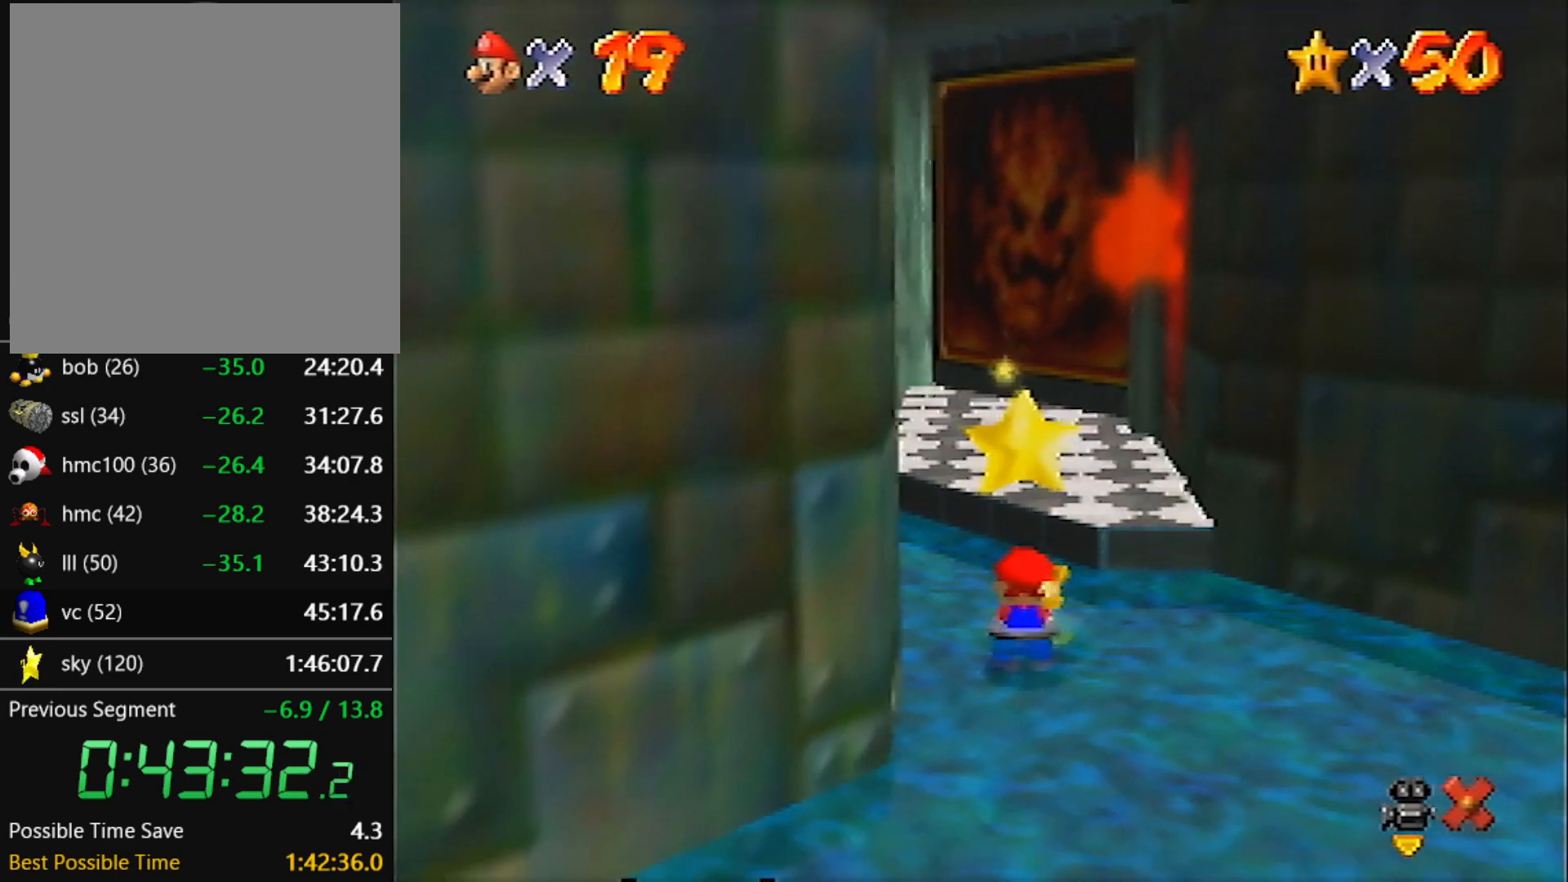
{"buttons": [], "left_stick": "down", "events": []}
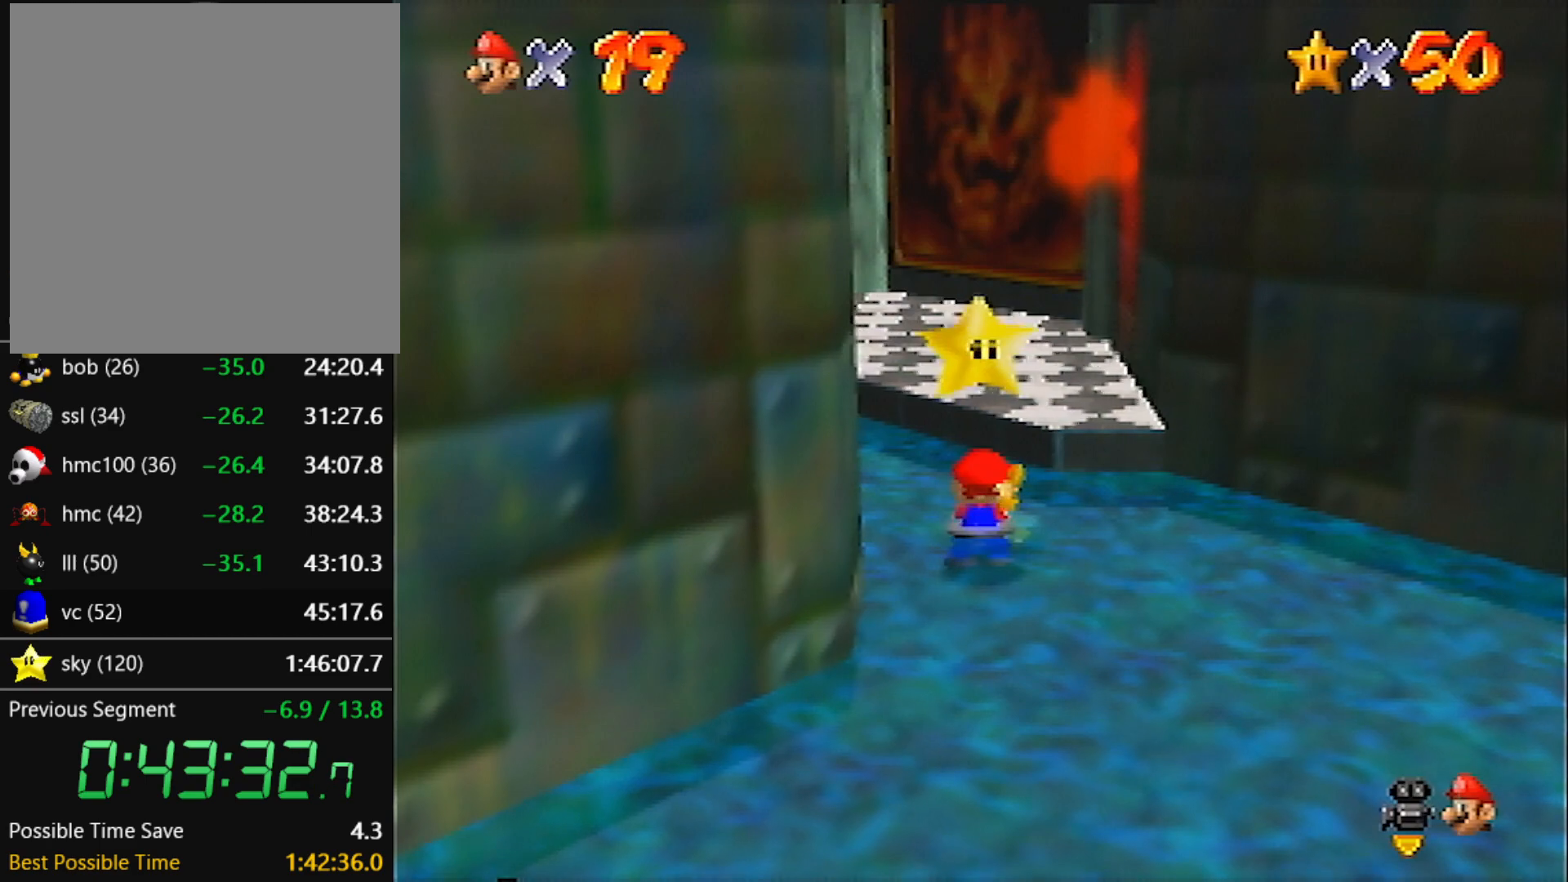
{"buttons": ["Z"], "left_stick": "center", "events": [[401, "A", "down"], [434, "Z", "down"], [468, "A", "up"], [501, "left_stick", "center"]]}
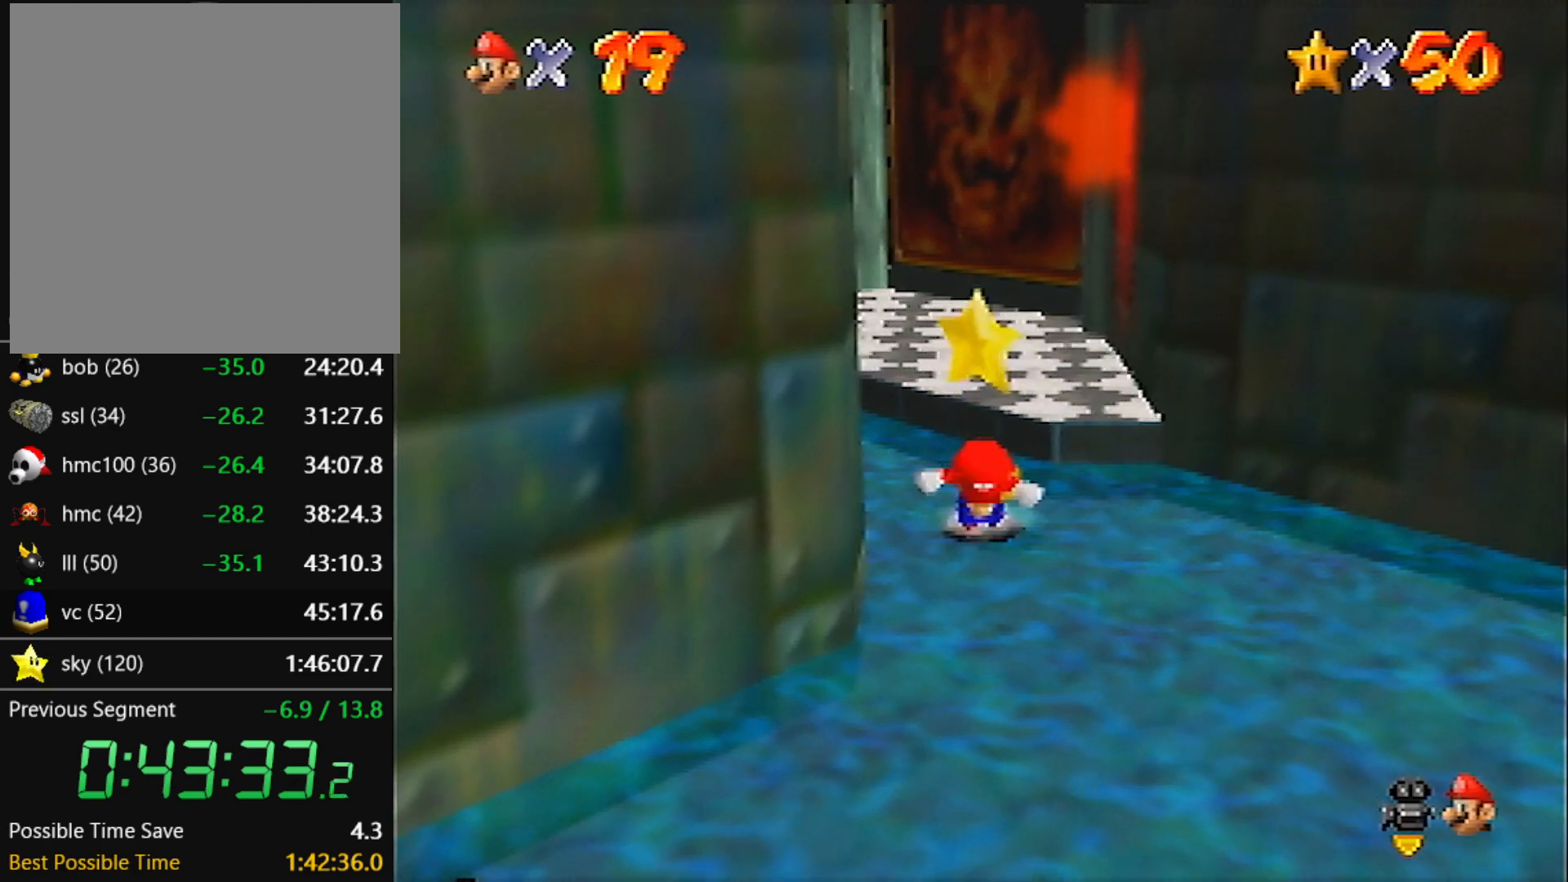
{"buttons": [], "left_stick": "center", "events": [[67, "Z", "up"]]}
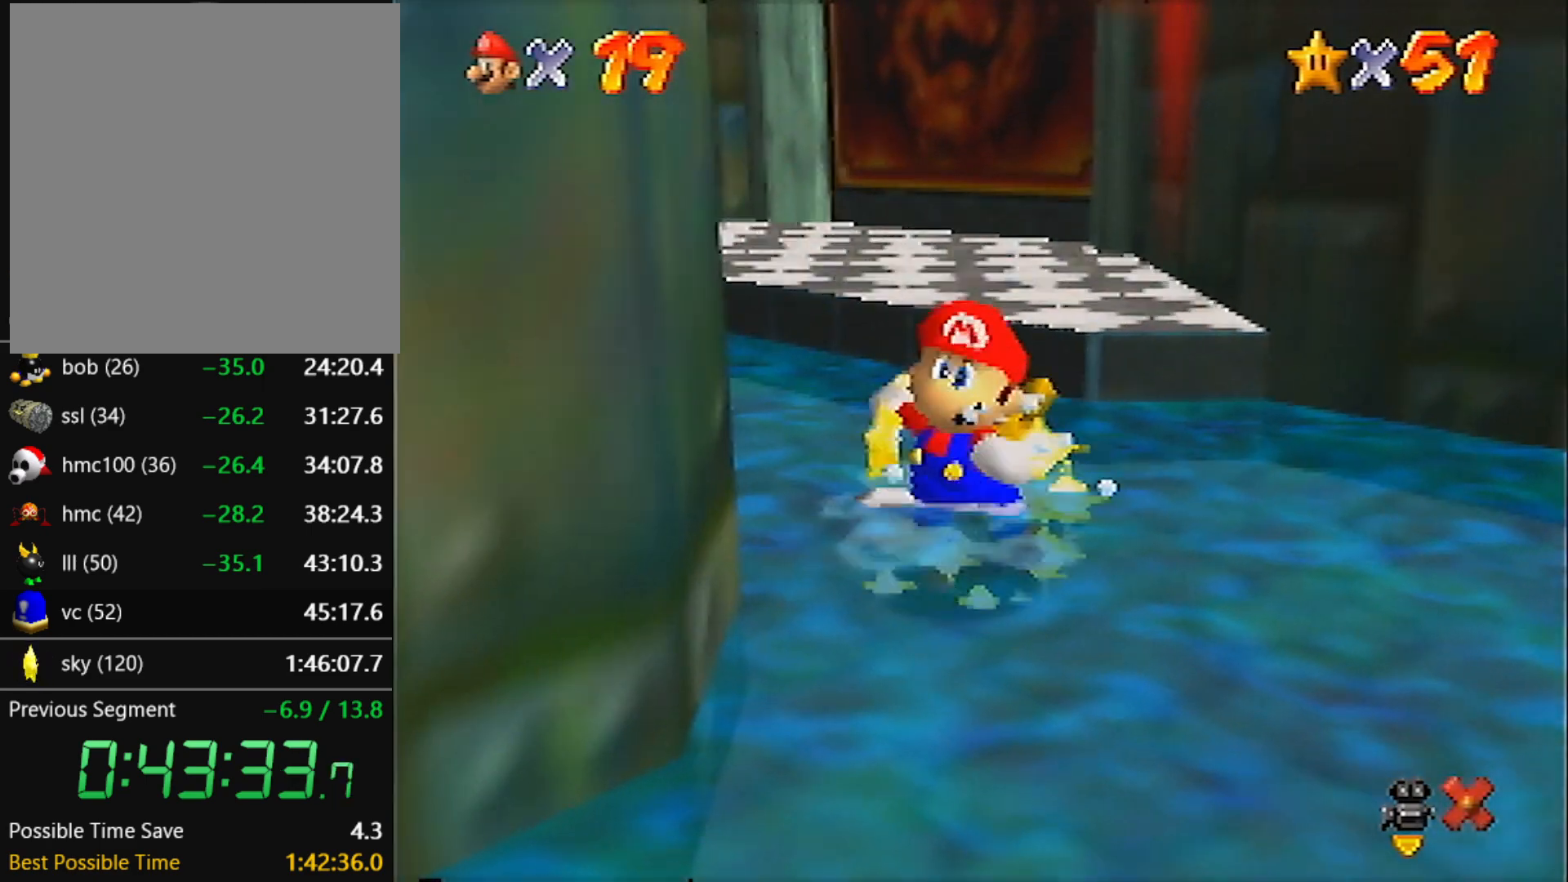
{"buttons": [], "left_stick": "center", "events": []}
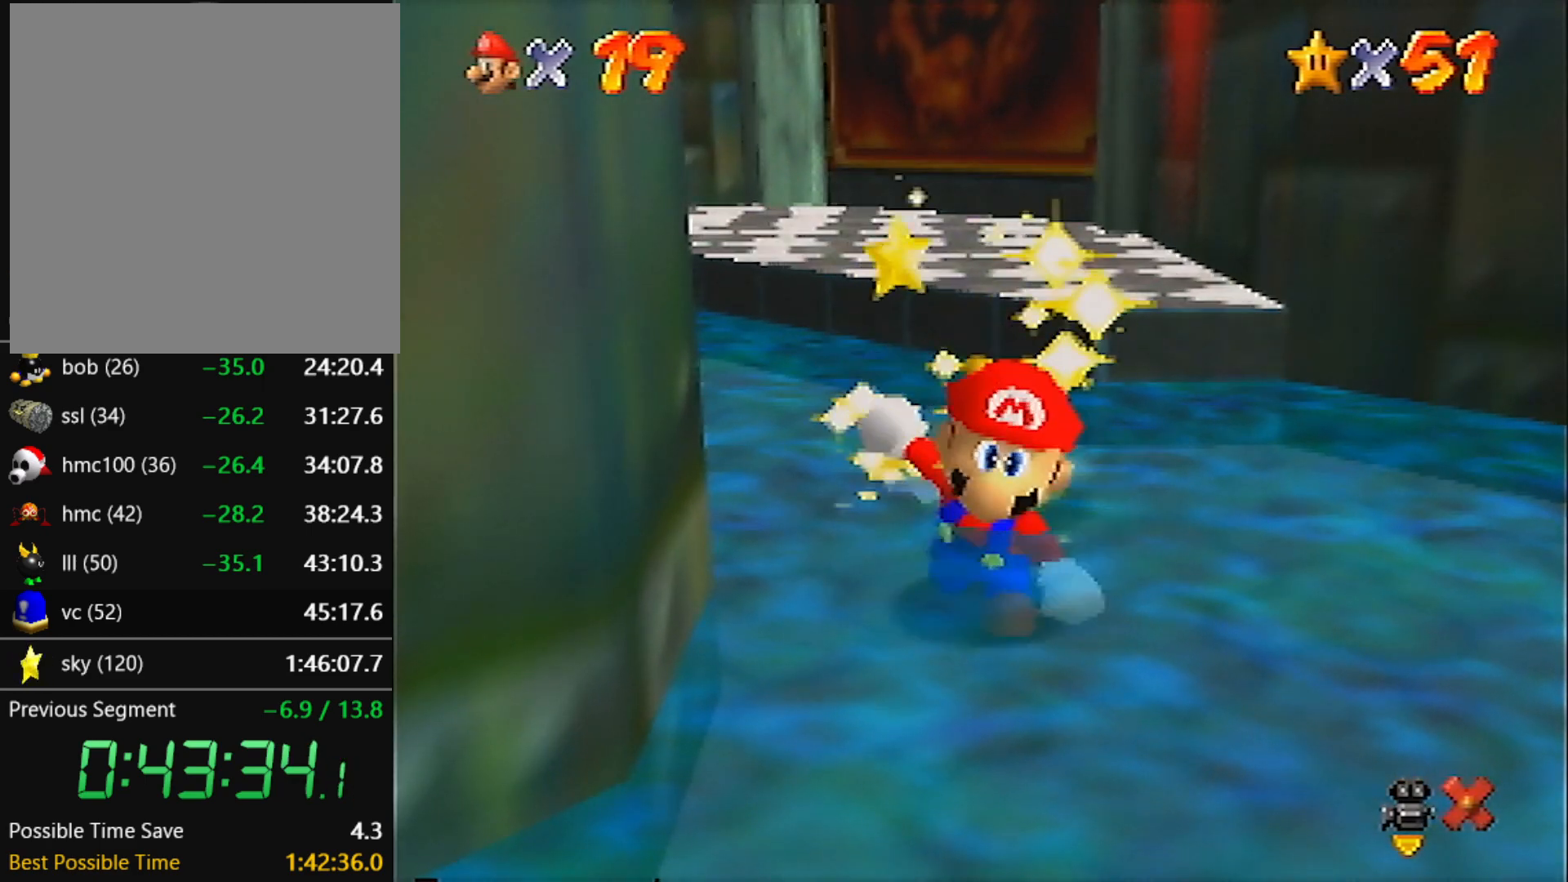
{"buttons": [], "left_stick": "center", "events": []}
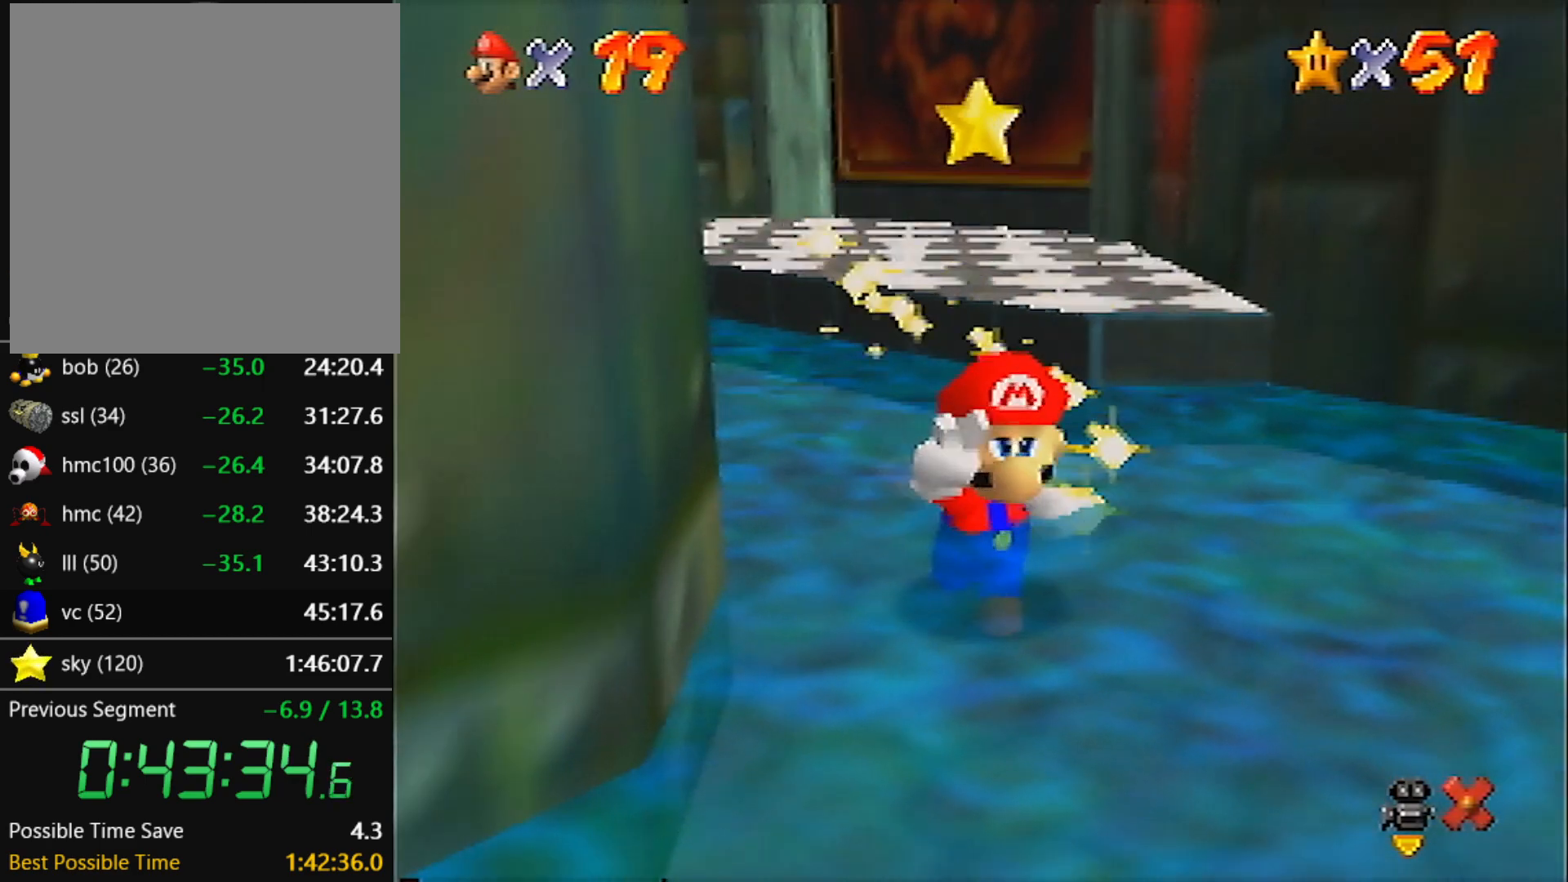
{"buttons": [], "left_stick": "center", "events": []}
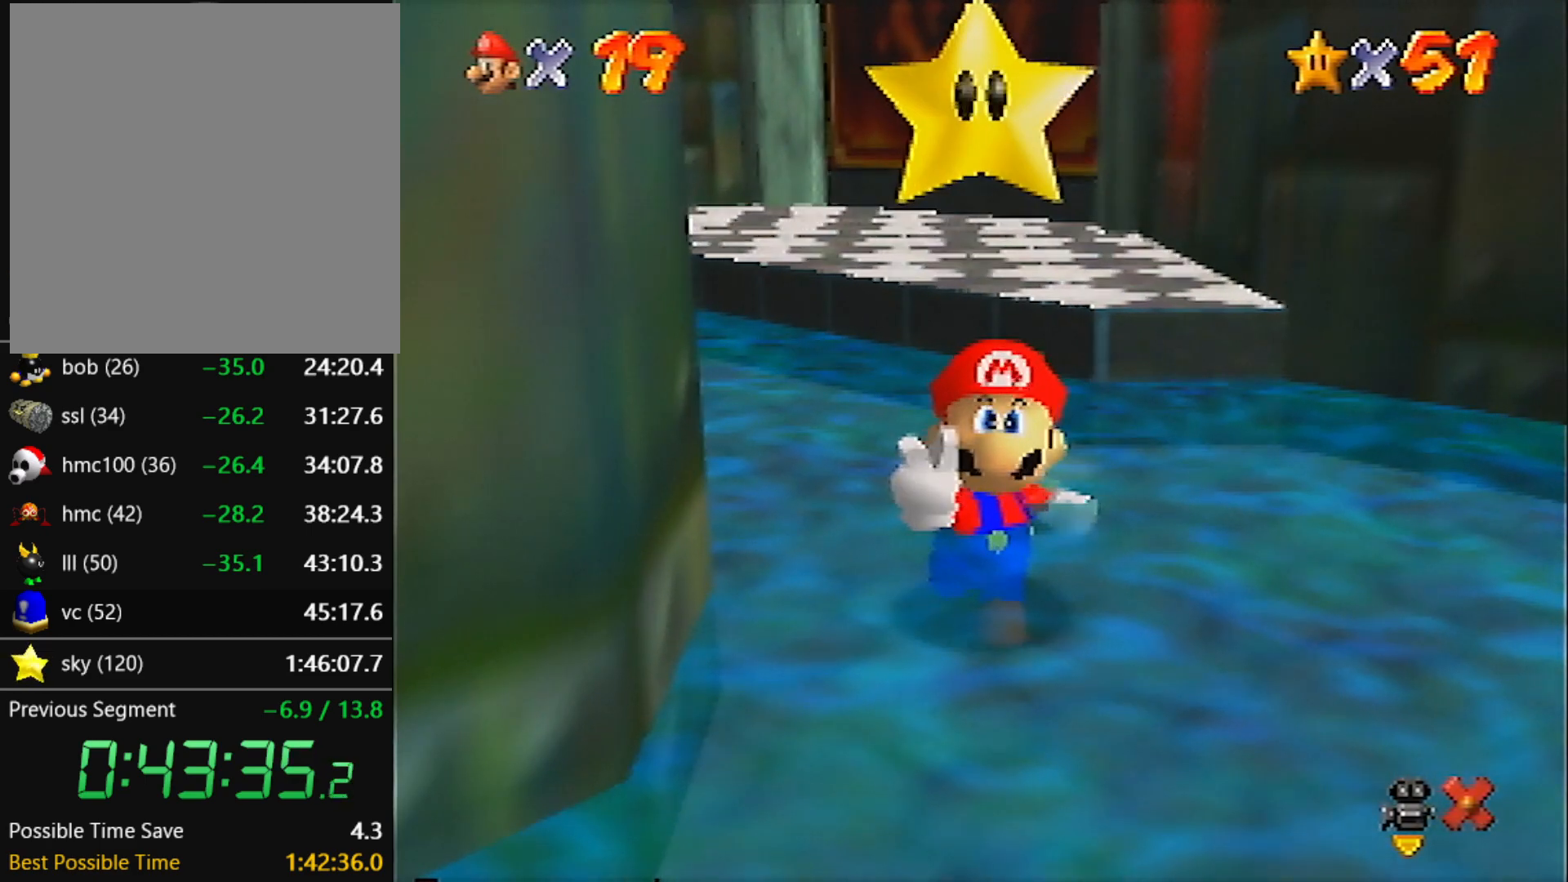
{"buttons": [], "left_stick": "center", "events": []}
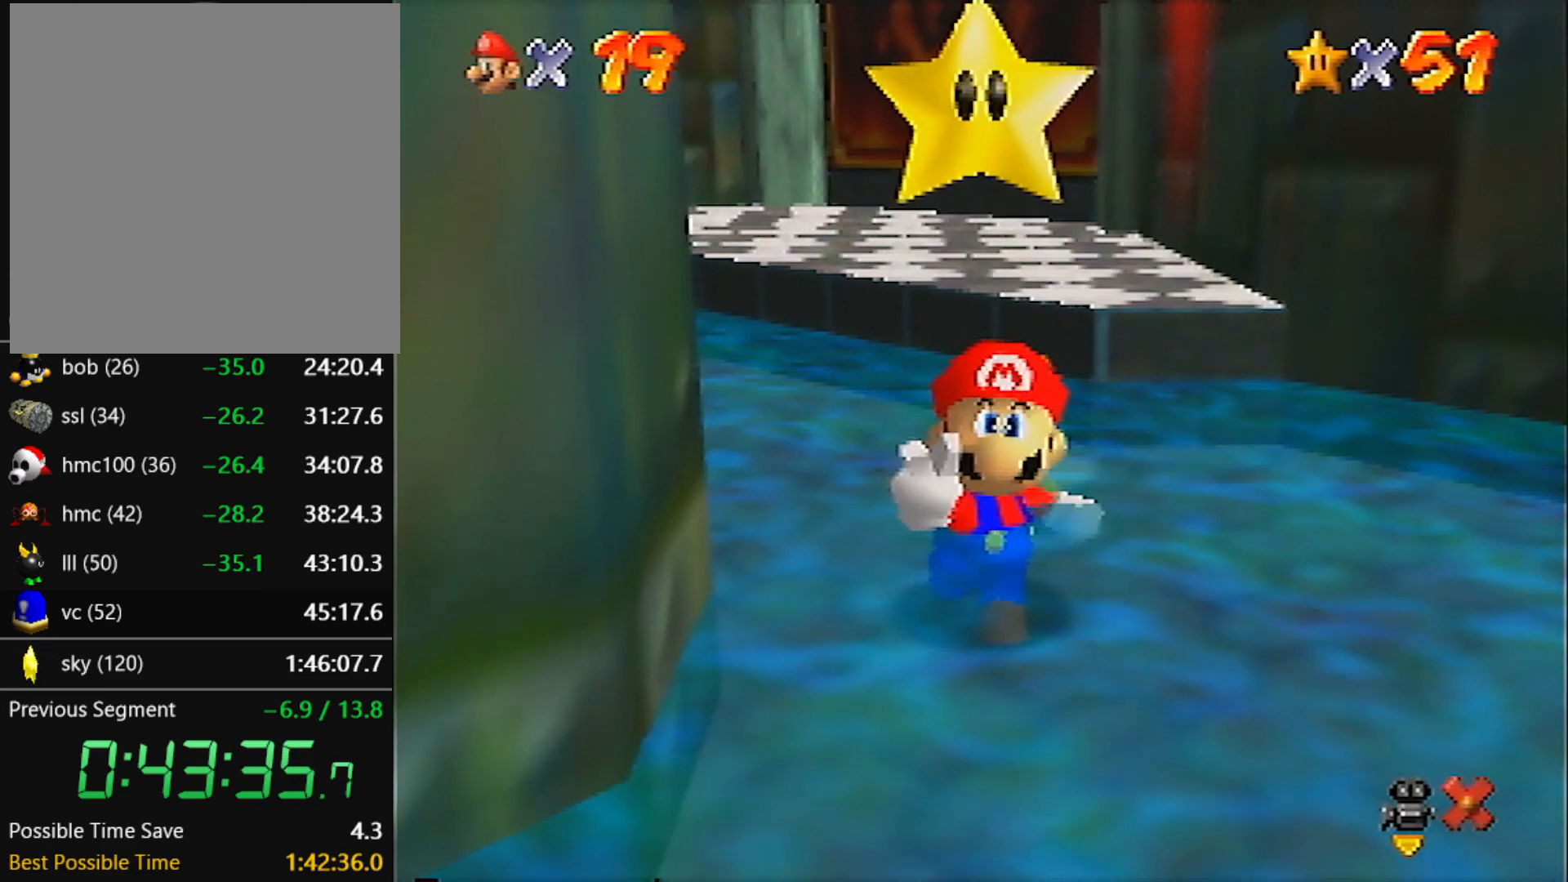
{"buttons": [], "left_stick": "center", "events": []}
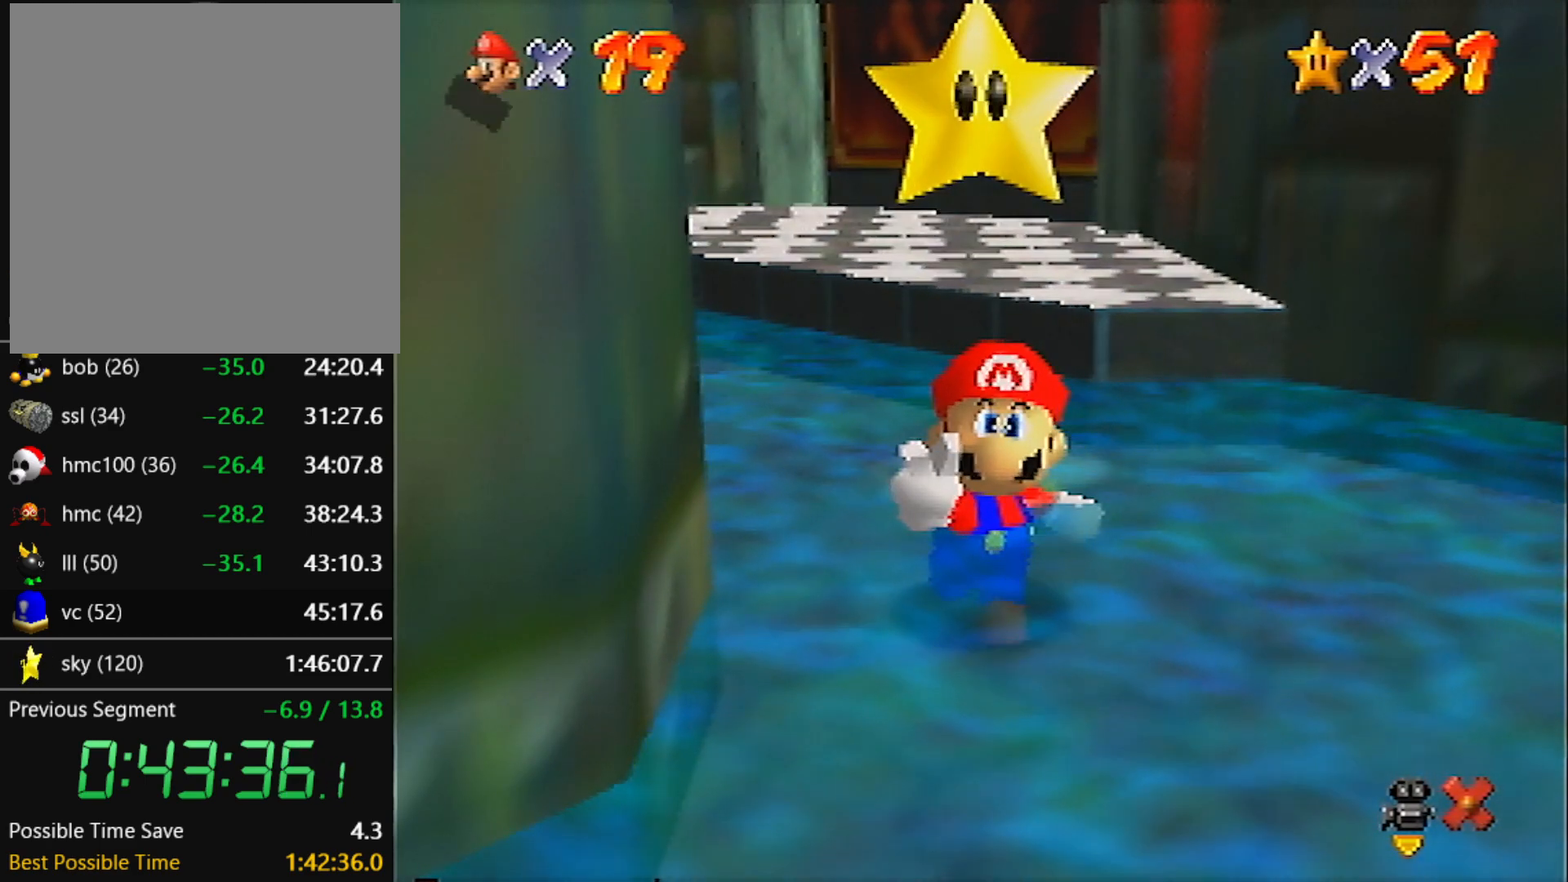
{"buttons": ["A"], "left_stick": "right", "events": [[100, "A", "down"], [133, "B", "down"], [200, "B", "up"], [233, "A", "up"], [467, "left_stick", "right"], [500, "A", "down"]]}
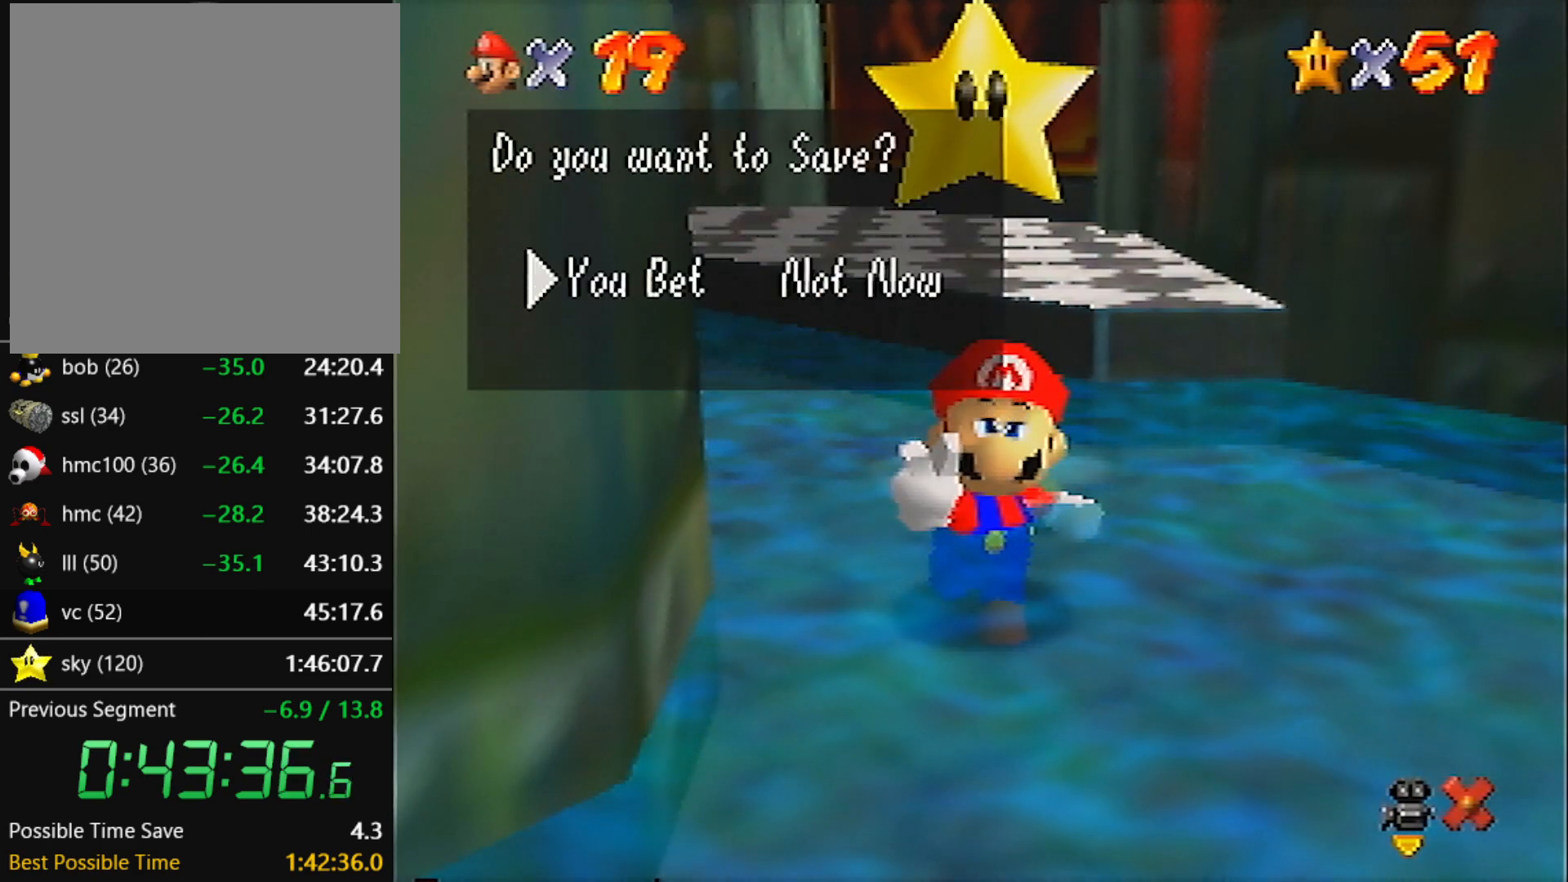
{"buttons": ["A"], "left_stick": "down", "events": [[134, "left_stick", "down"]]}
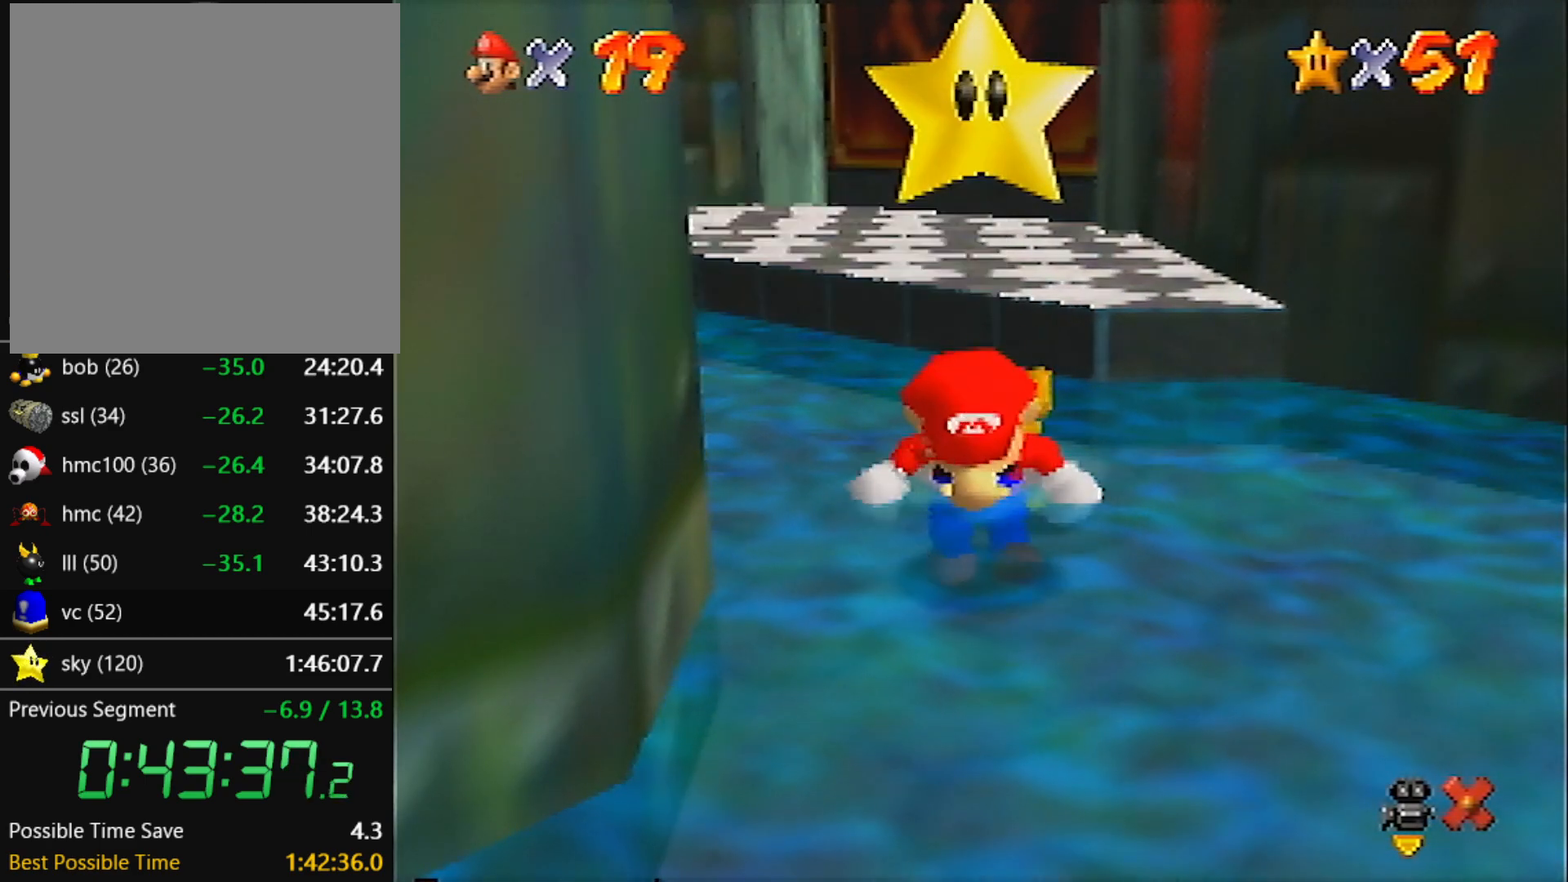
{"buttons": [], "left_stick": "down", "events": [[300, "B", "down"], [367, "A", "up"], [367, "B", "up"]]}
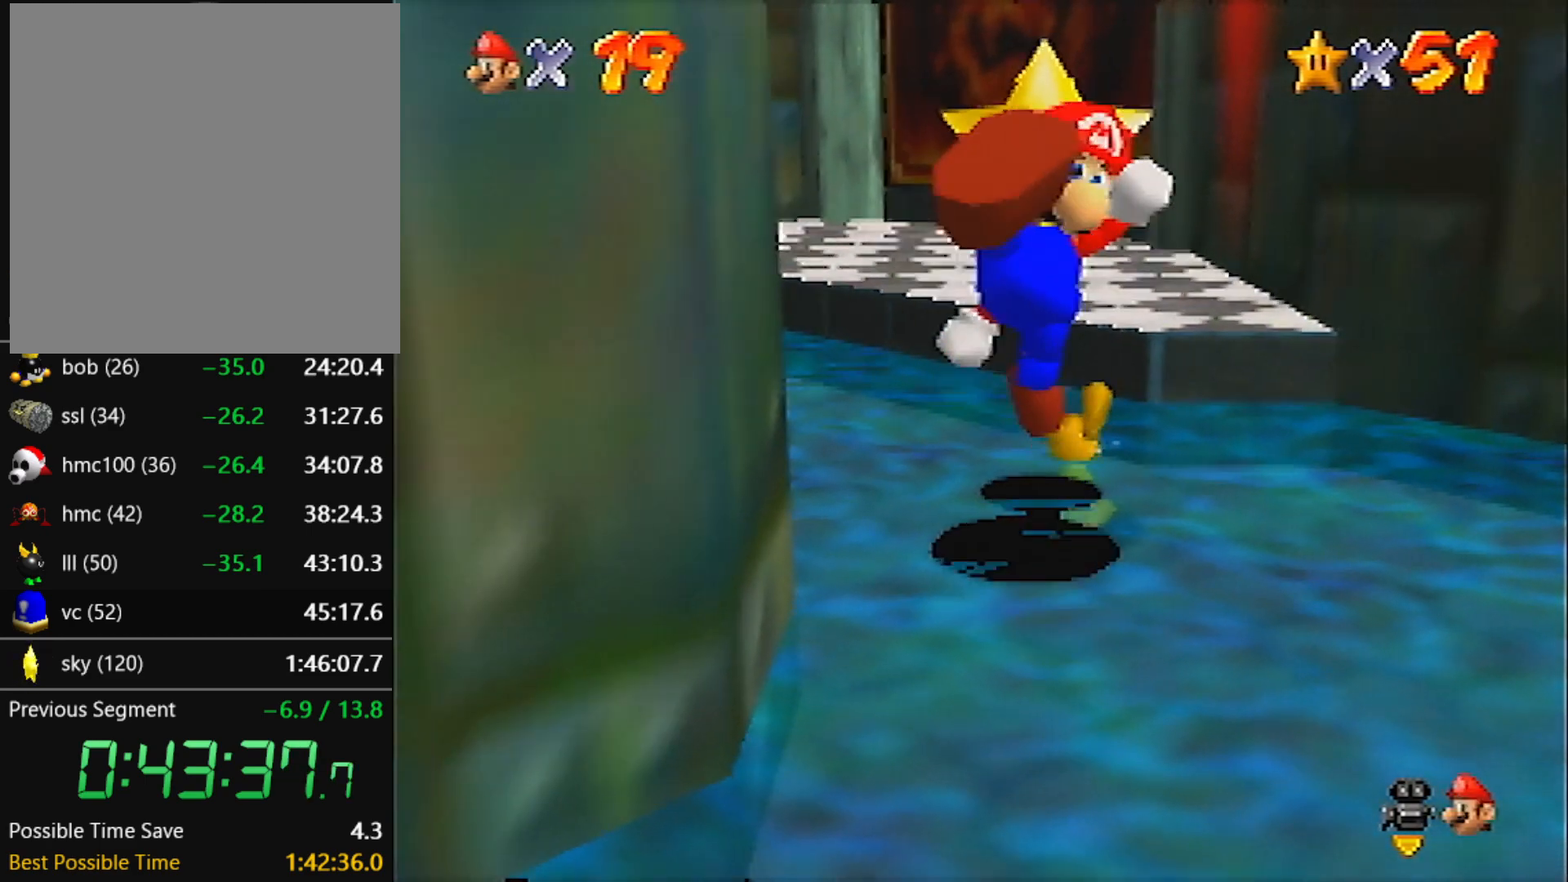
{"buttons": ["A", "Z"], "left_stick": "down-left", "events": [[267, "left_stick", "down-left"], [434, "Z", "down"], [501, "A", "down"]]}
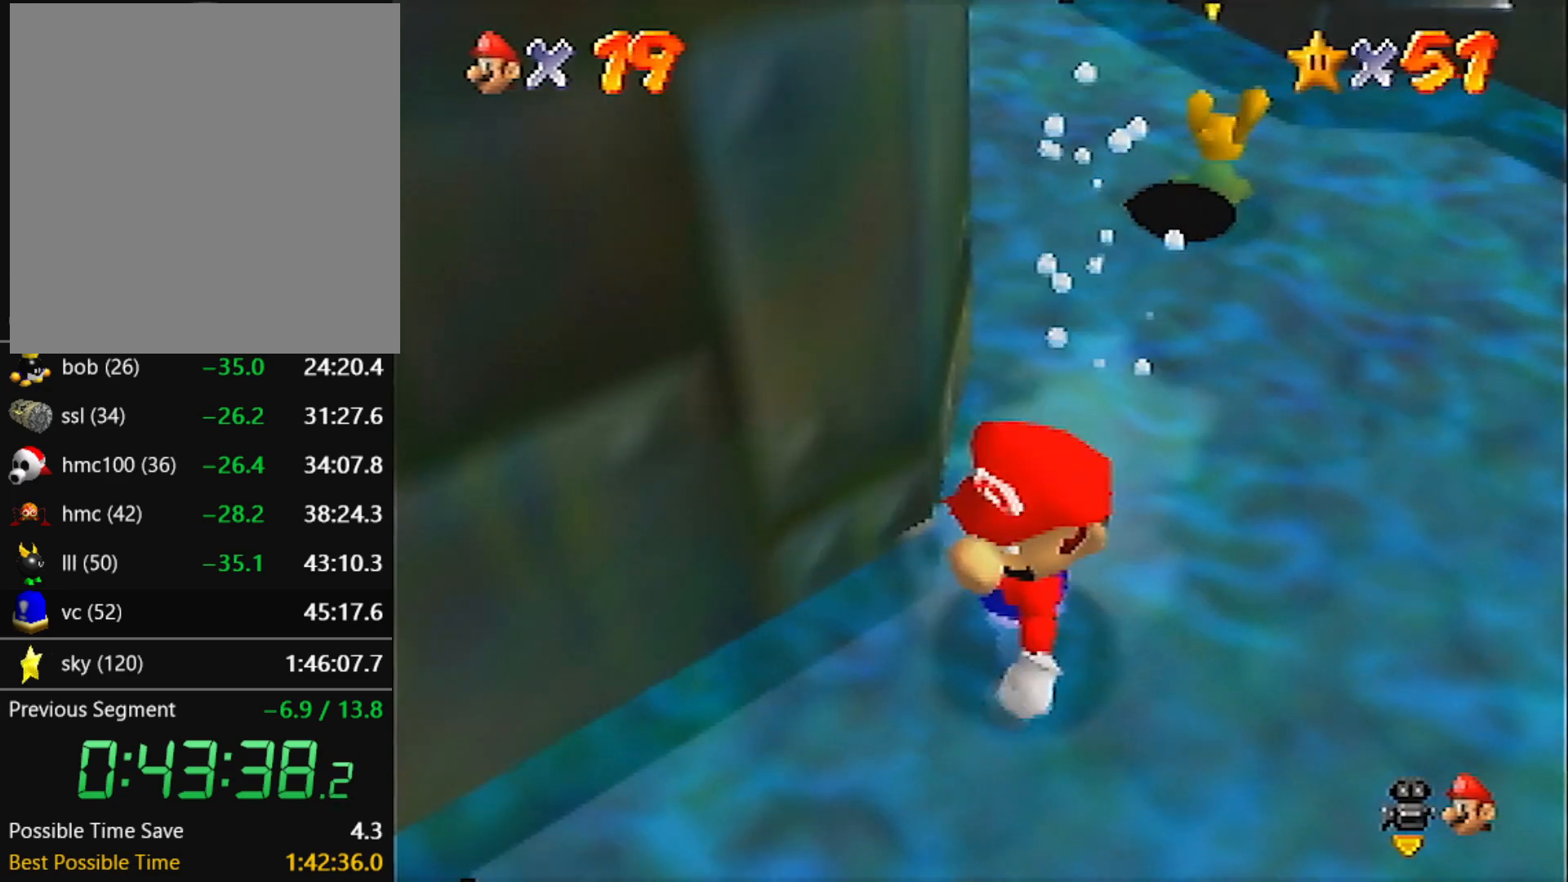
{"buttons": [], "left_stick": "down-left", "events": [[300, "Z", "up"], [334, "A", "up"]]}
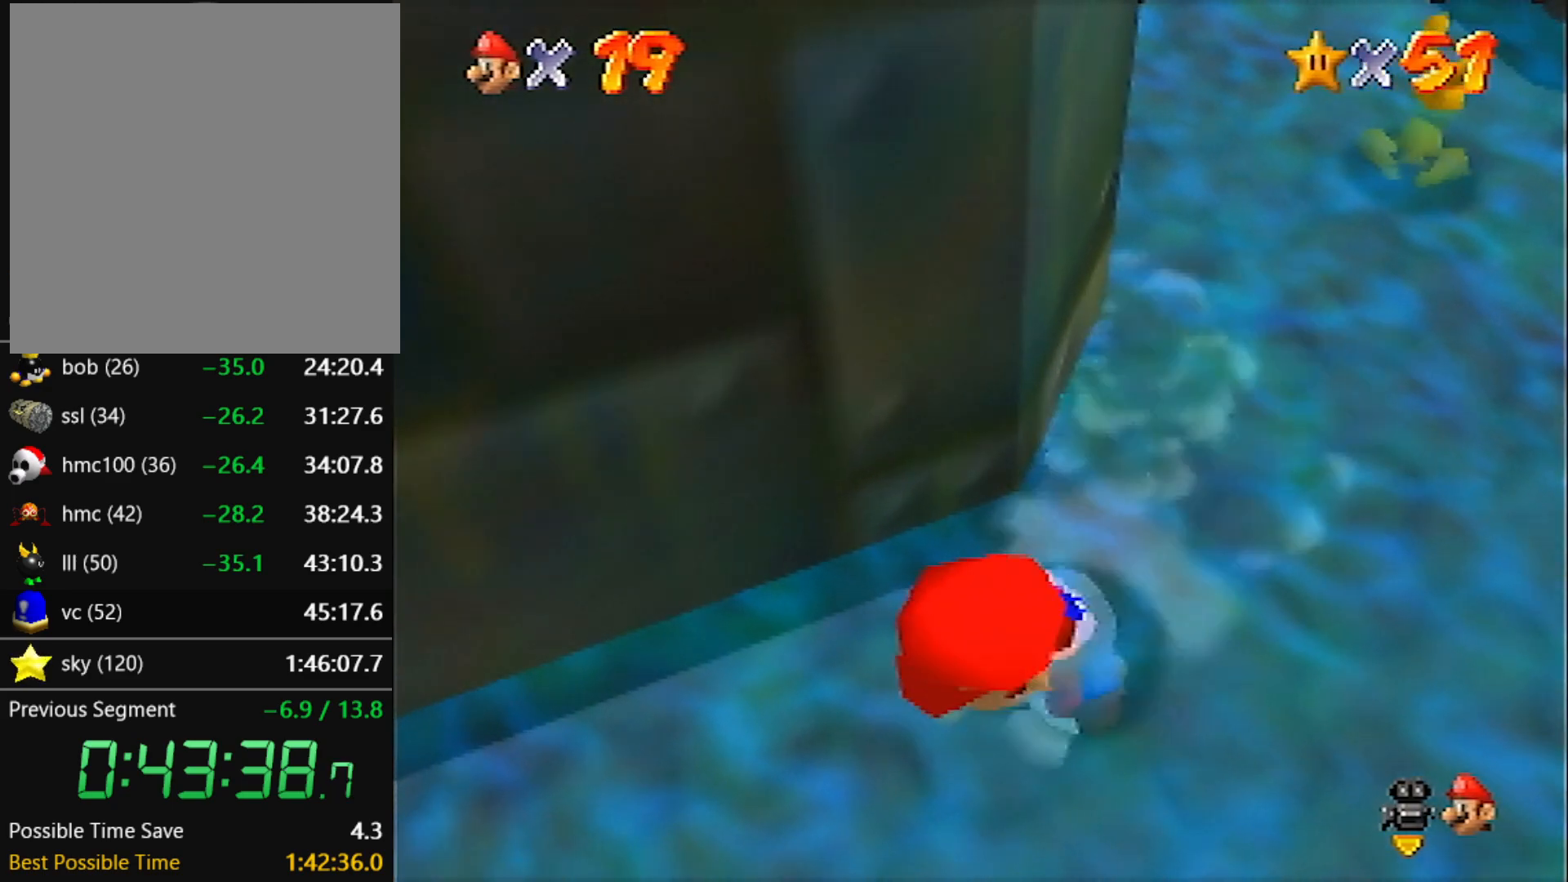
{"buttons": [], "left_stick": "down-left", "events": []}
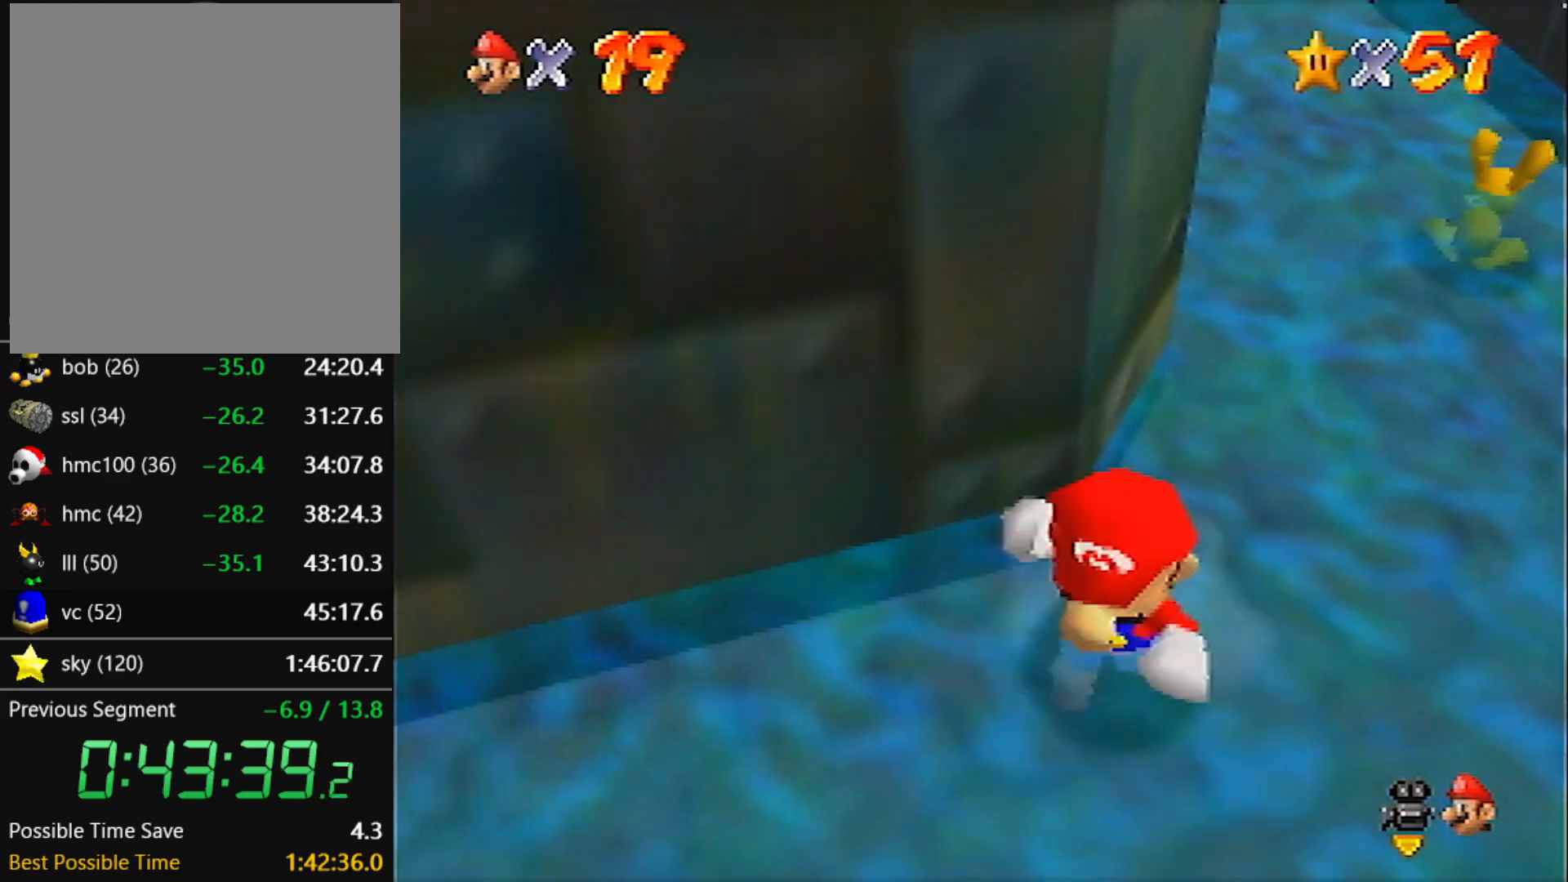
{"buttons": ["A", "Z"], "left_stick": "left", "events": [[300, "Z", "down"], [334, "A", "down"], [434, "left_stick", "left"]]}
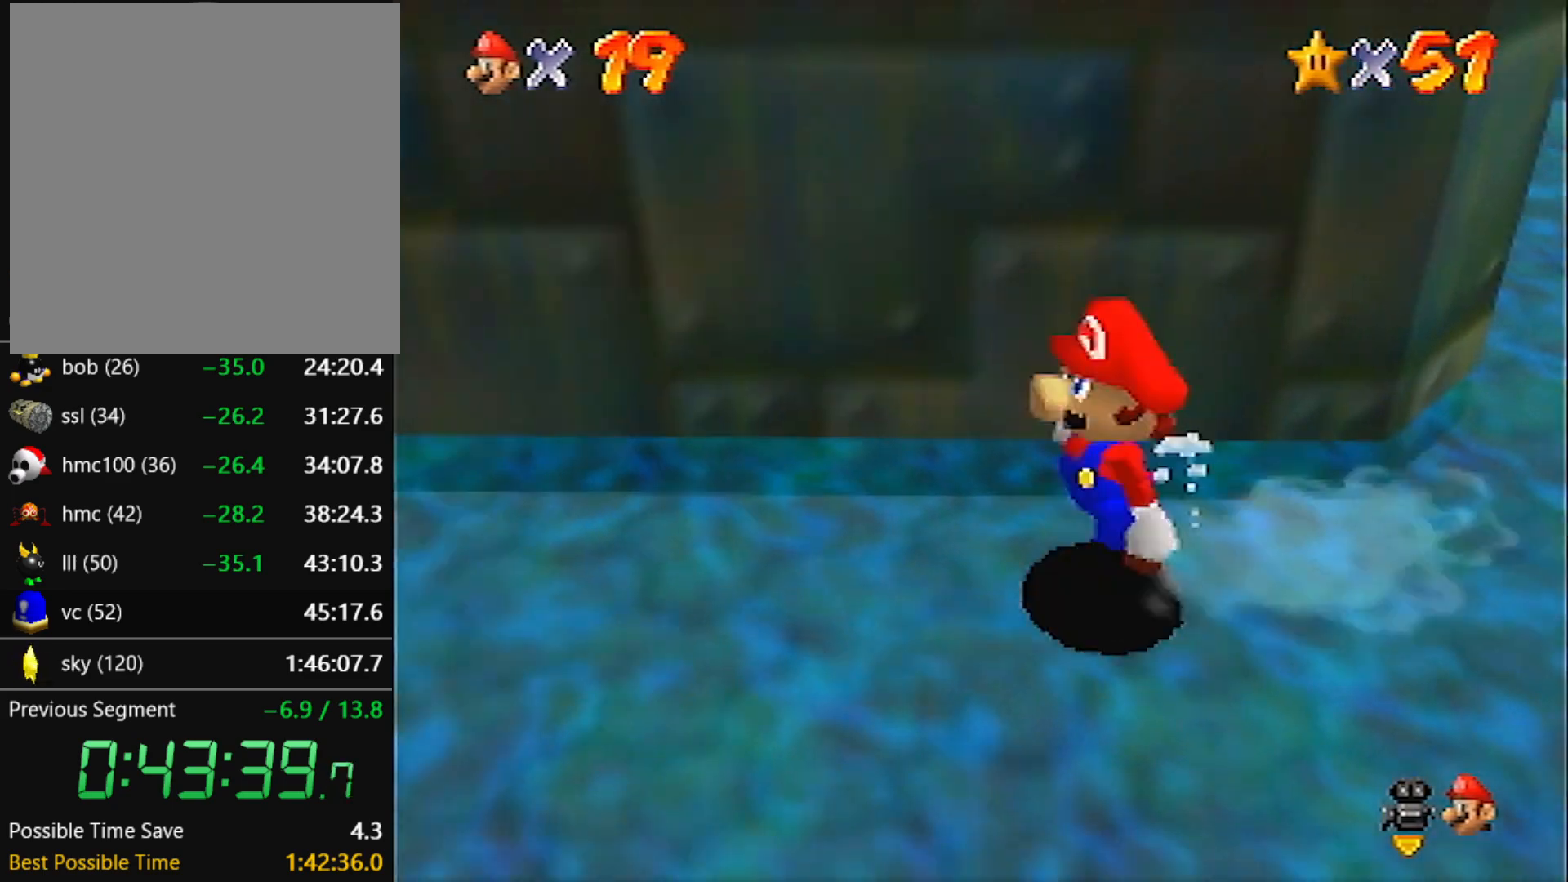
{"buttons": ["Z"], "left_stick": "up-left", "events": [[100, "A", "up"], [100, "left_stick", "up-left"], [134, "C_UP", "down"], [301, "C_UP", "up"]]}
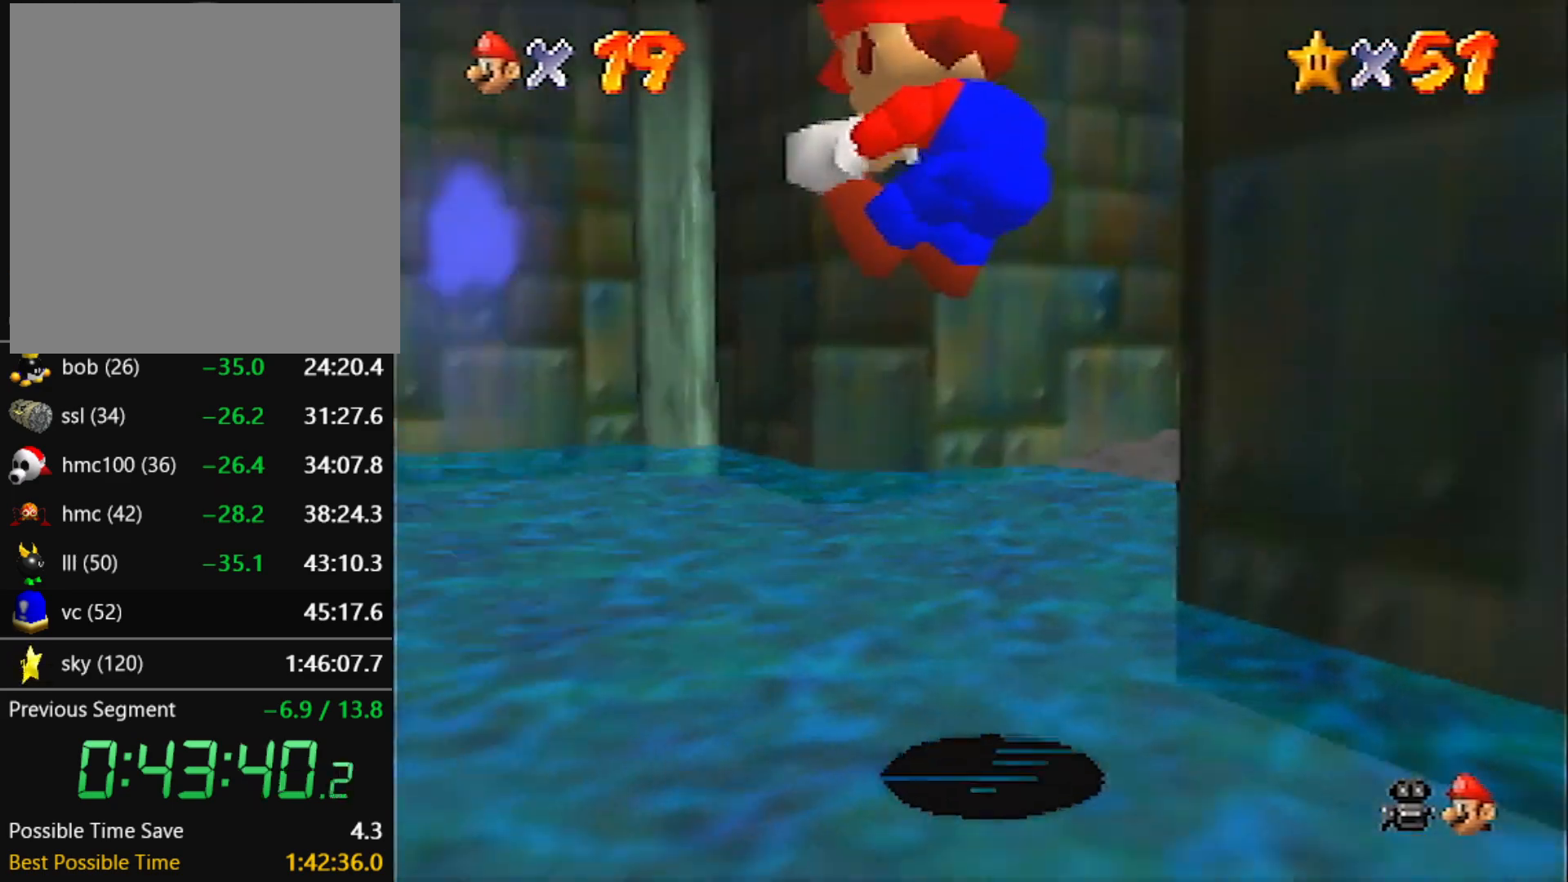
{"buttons": [], "left_stick": "up", "events": [[33, "Z", "up"], [167, "C_RIGHT", "down"], [300, "C_RIGHT", "up"], [300, "left_stick", "up"], [367, "C_RIGHT", "down"], [500, "C_RIGHT", "up"]]}
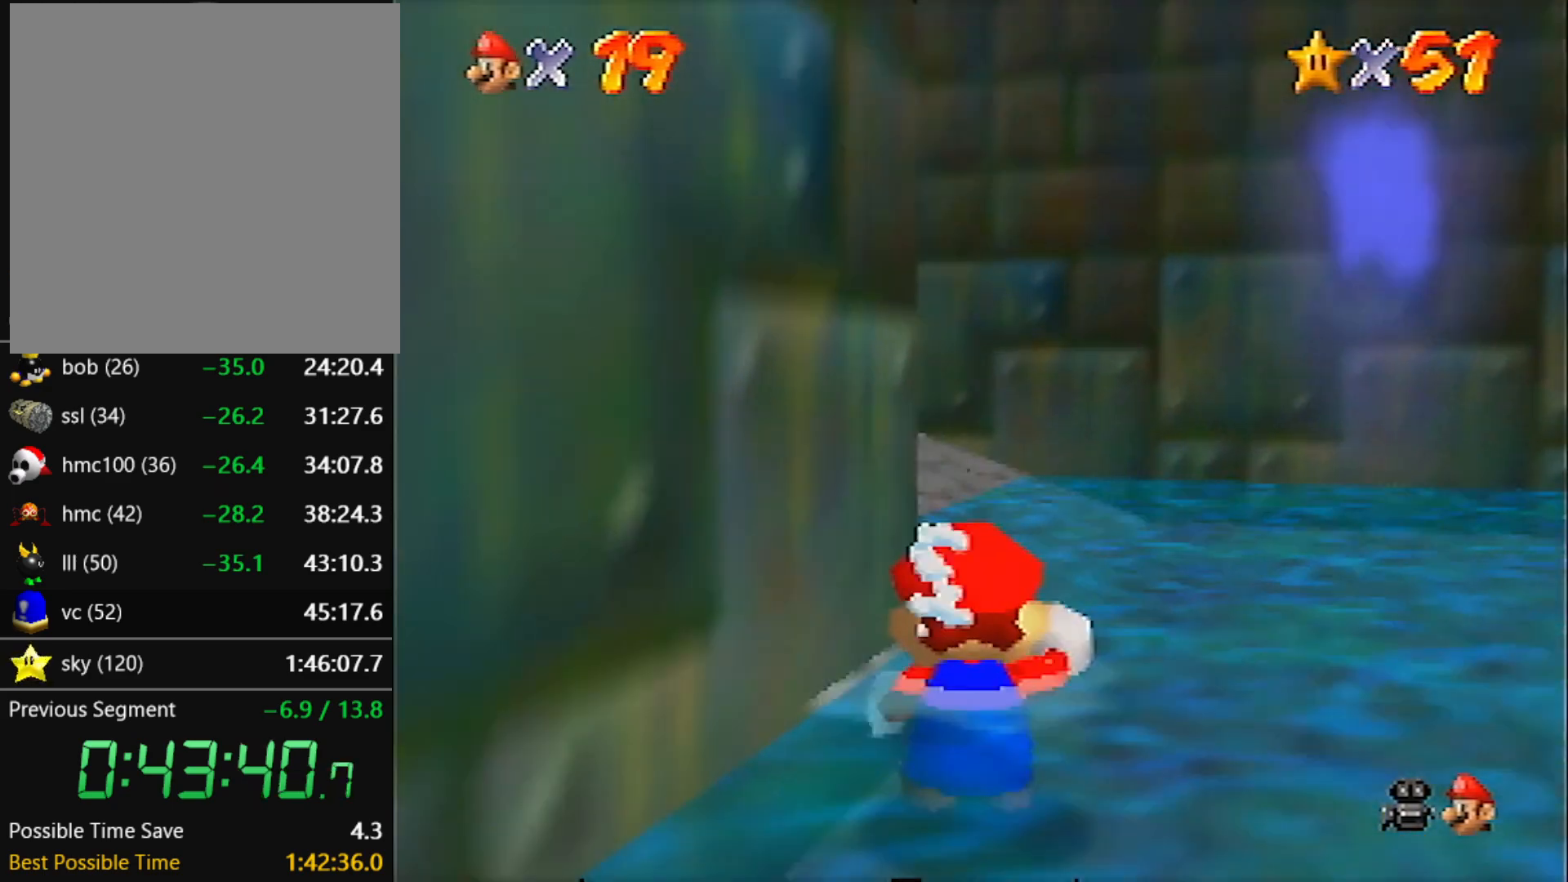
{"buttons": [], "left_stick": "up", "events": [[67, "C_RIGHT", "down"], [134, "C_RIGHT", "up"]]}
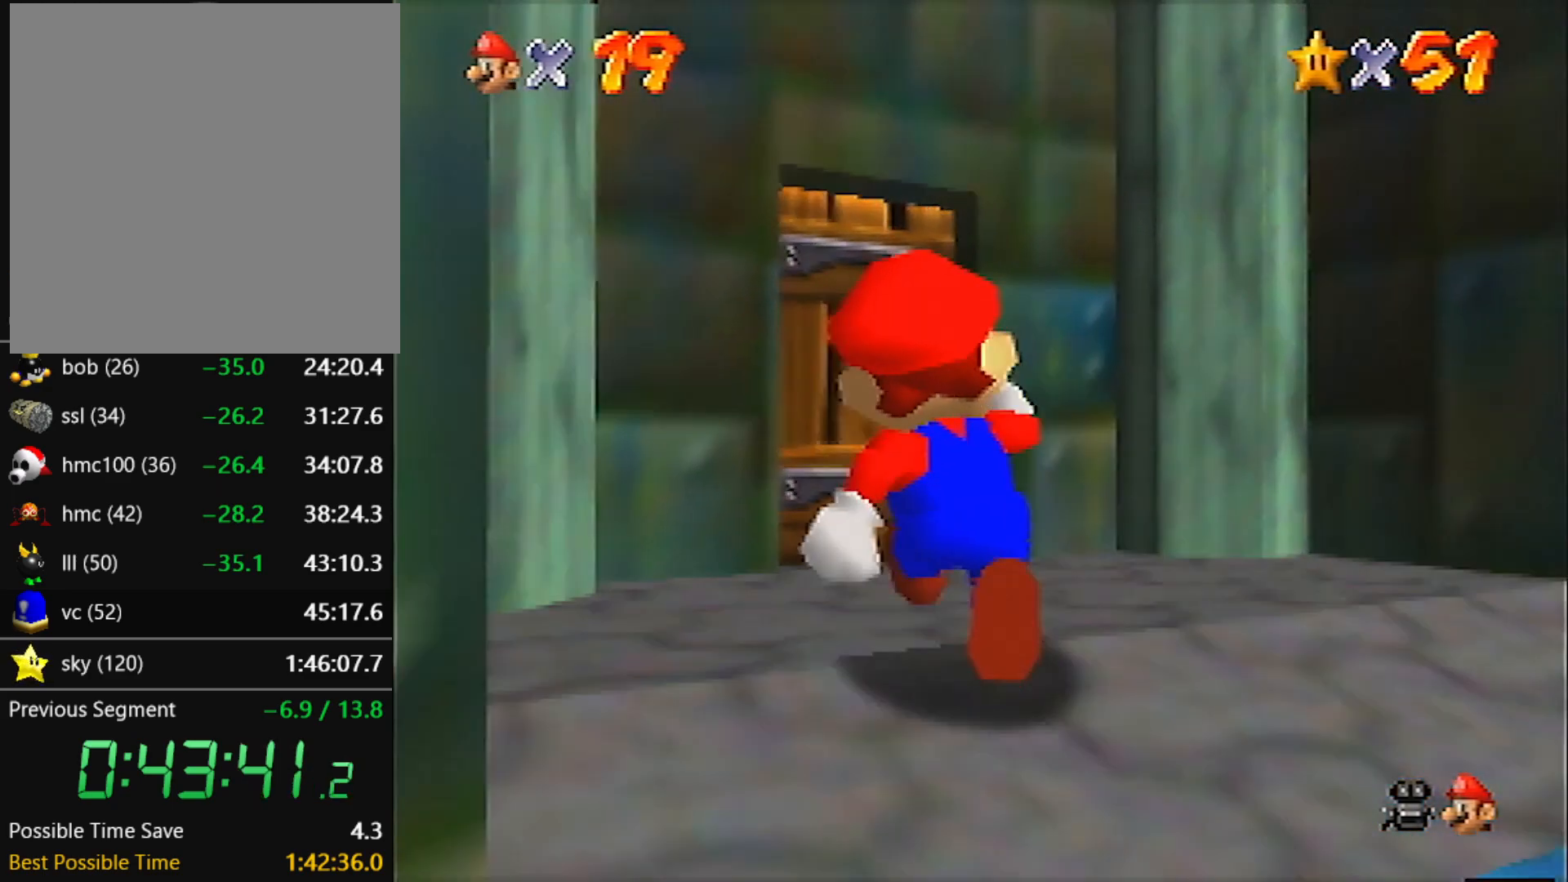
{"buttons": [], "left_stick": "up", "events": []}
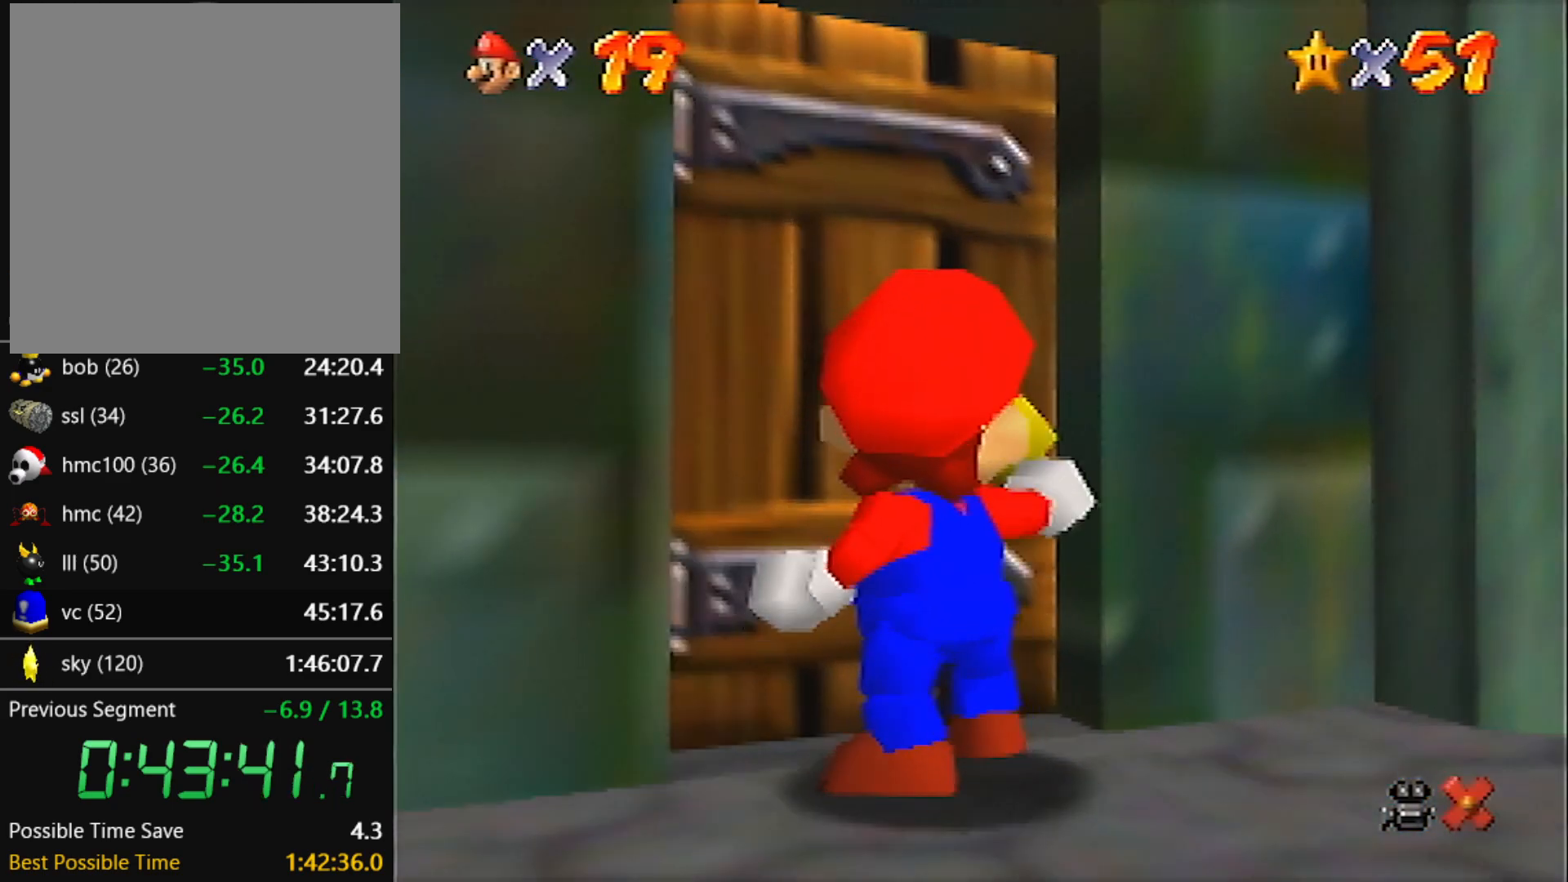
{"buttons": [], "left_stick": "up", "events": []}
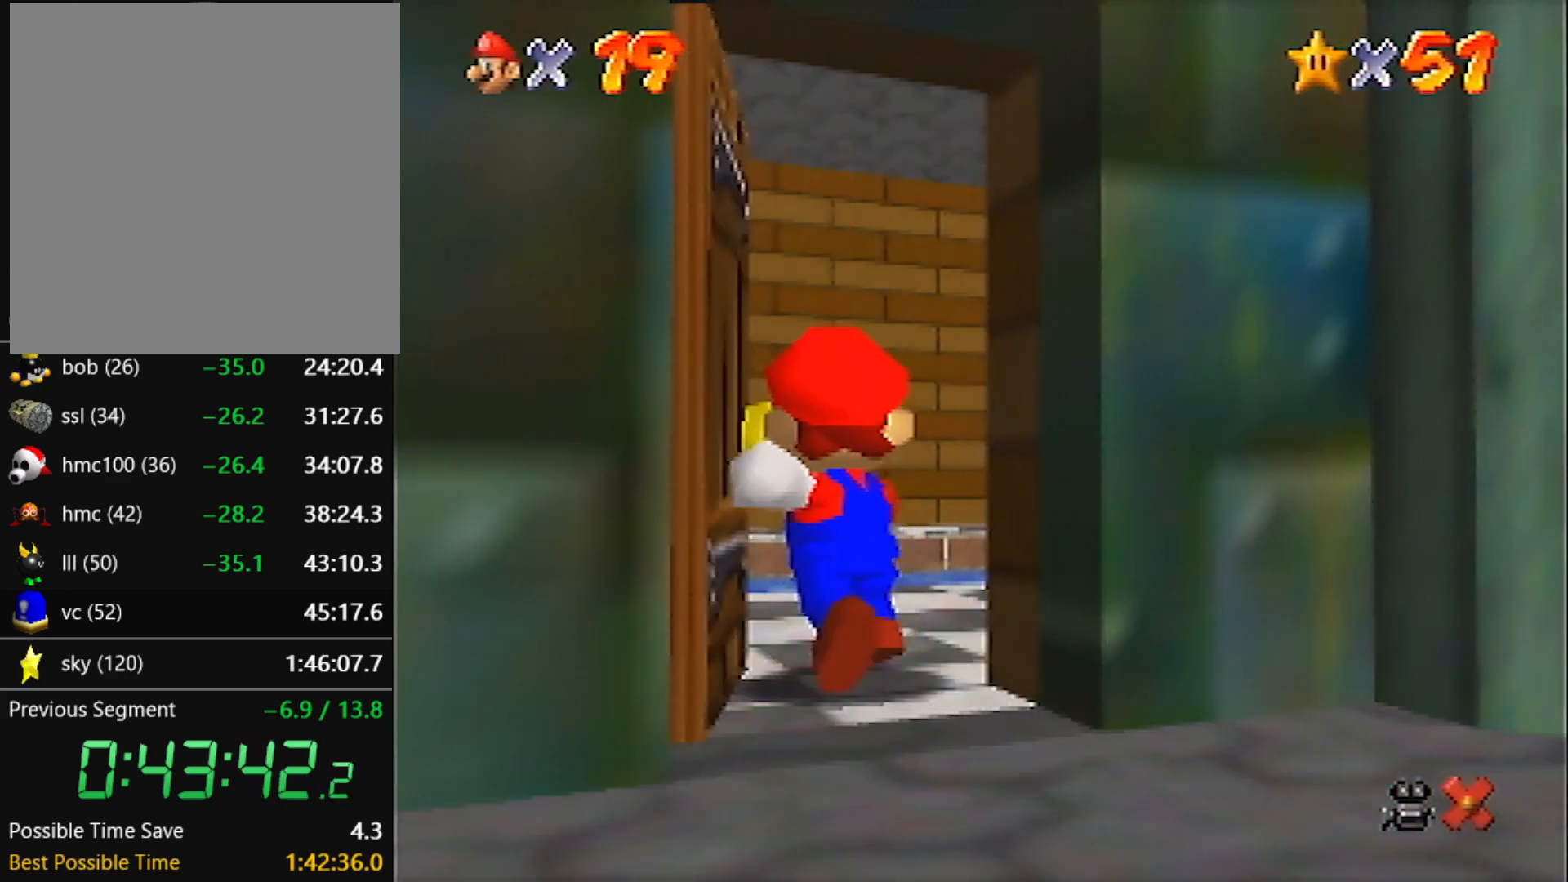
{"buttons": [], "left_stick": "up", "events": []}